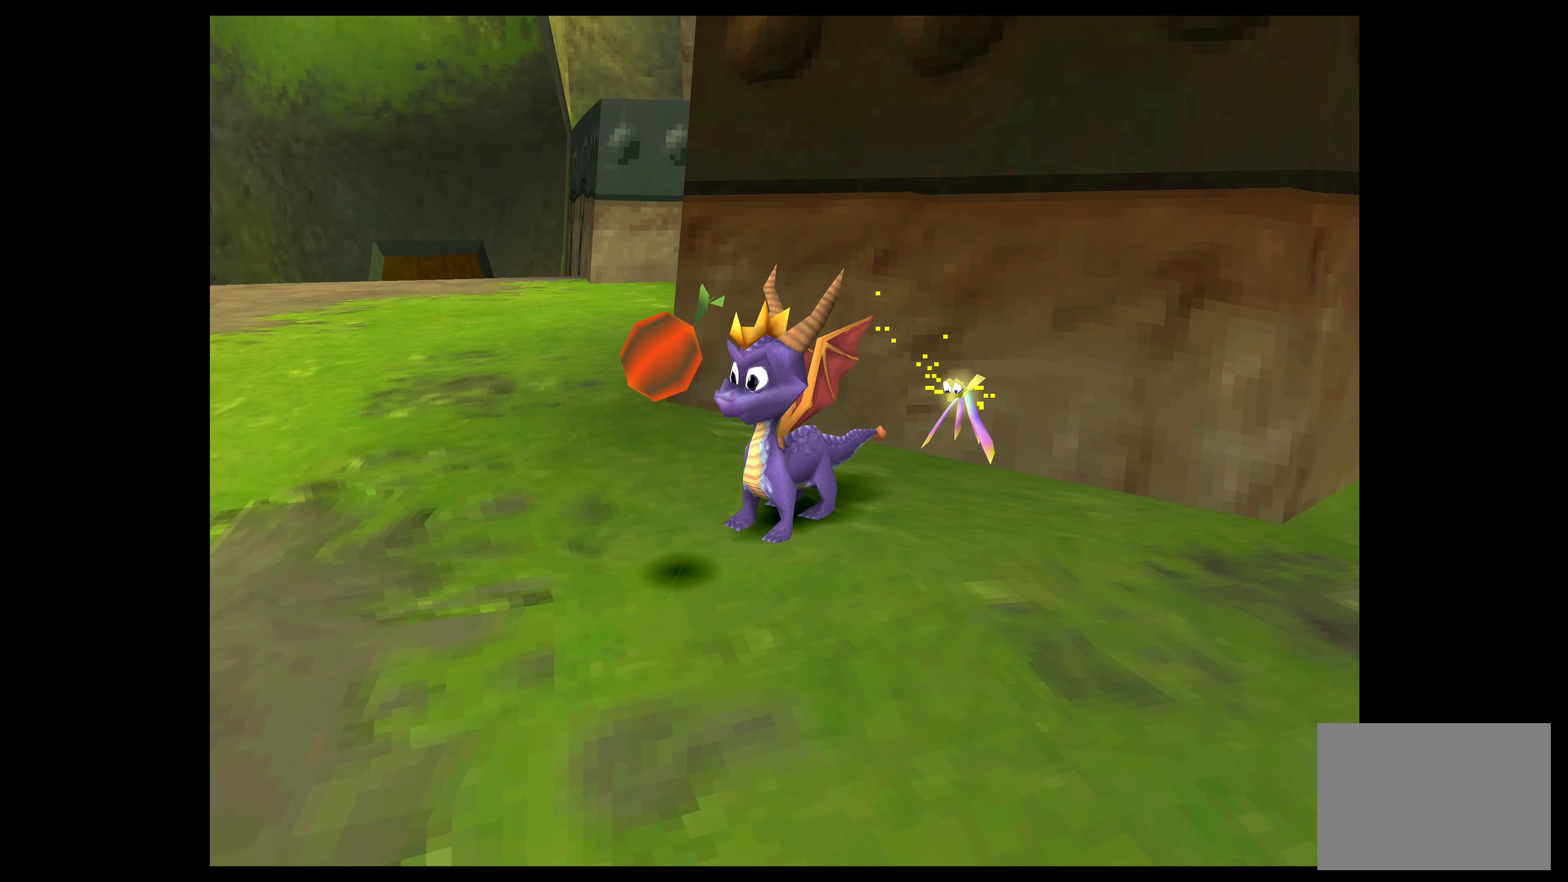
Gameplay with a controller (PlayStation layout); each line is a JSON object with the inputs held at the frame after it. "events" lists button and stick changes between this image and that frame as [ms after this image, input, new state], when the widget could be followed in between. Not read: L2 L3 R2 R3 right_stick.
{"buttons": [], "left_stick": "center", "events": [[150, "left_stick", "right"], [367, "left_stick", "center"]]}
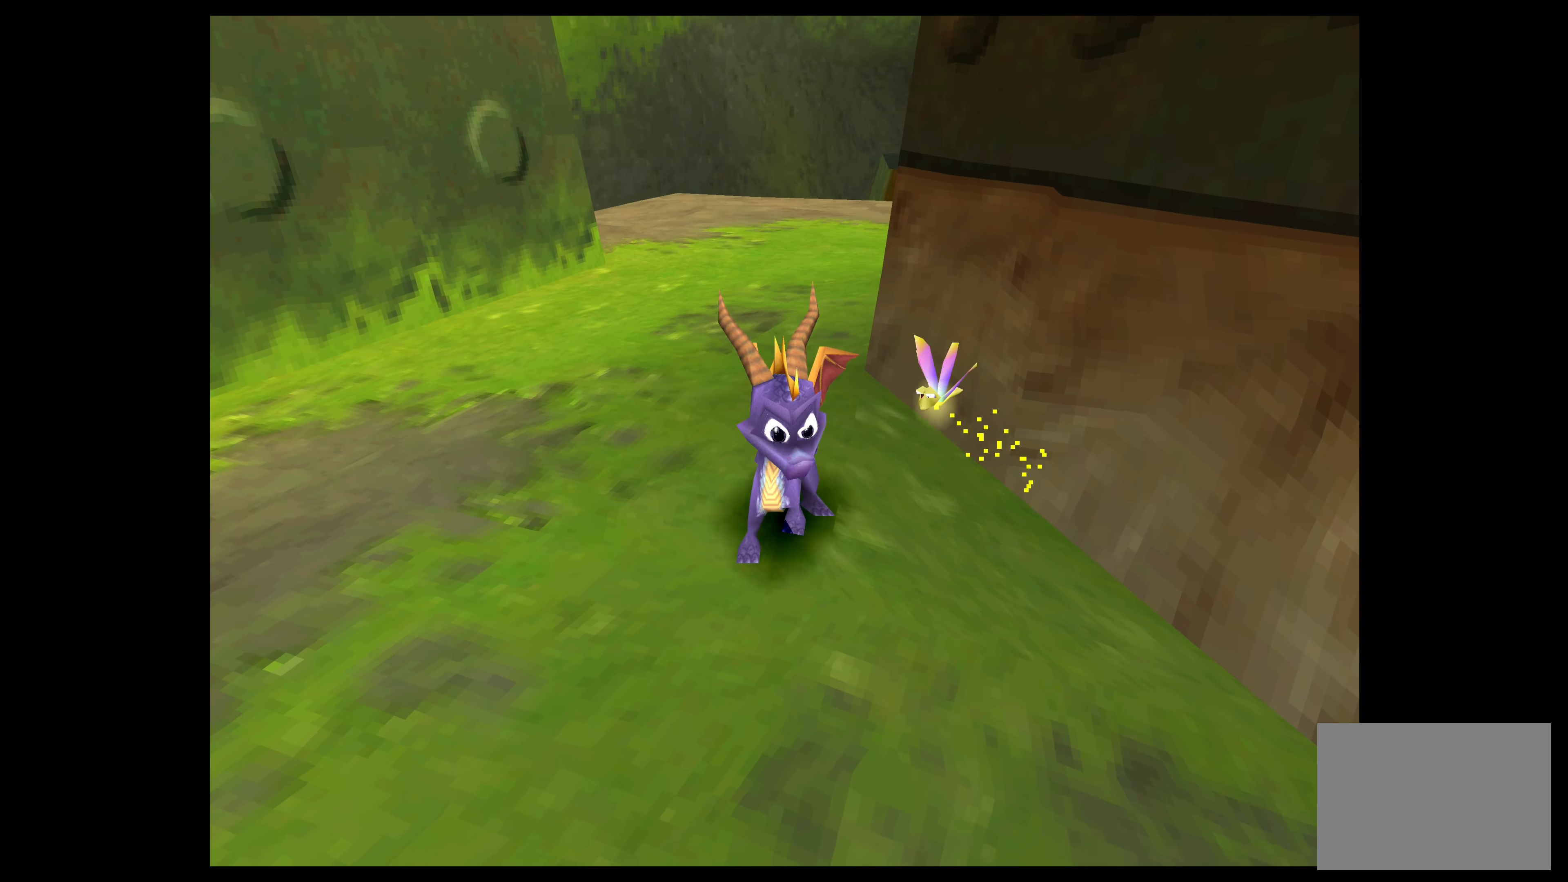
{"buttons": [], "left_stick": "up-left", "events": [[283, "left_stick", "left"], [333, "left_stick", "up-left"]]}
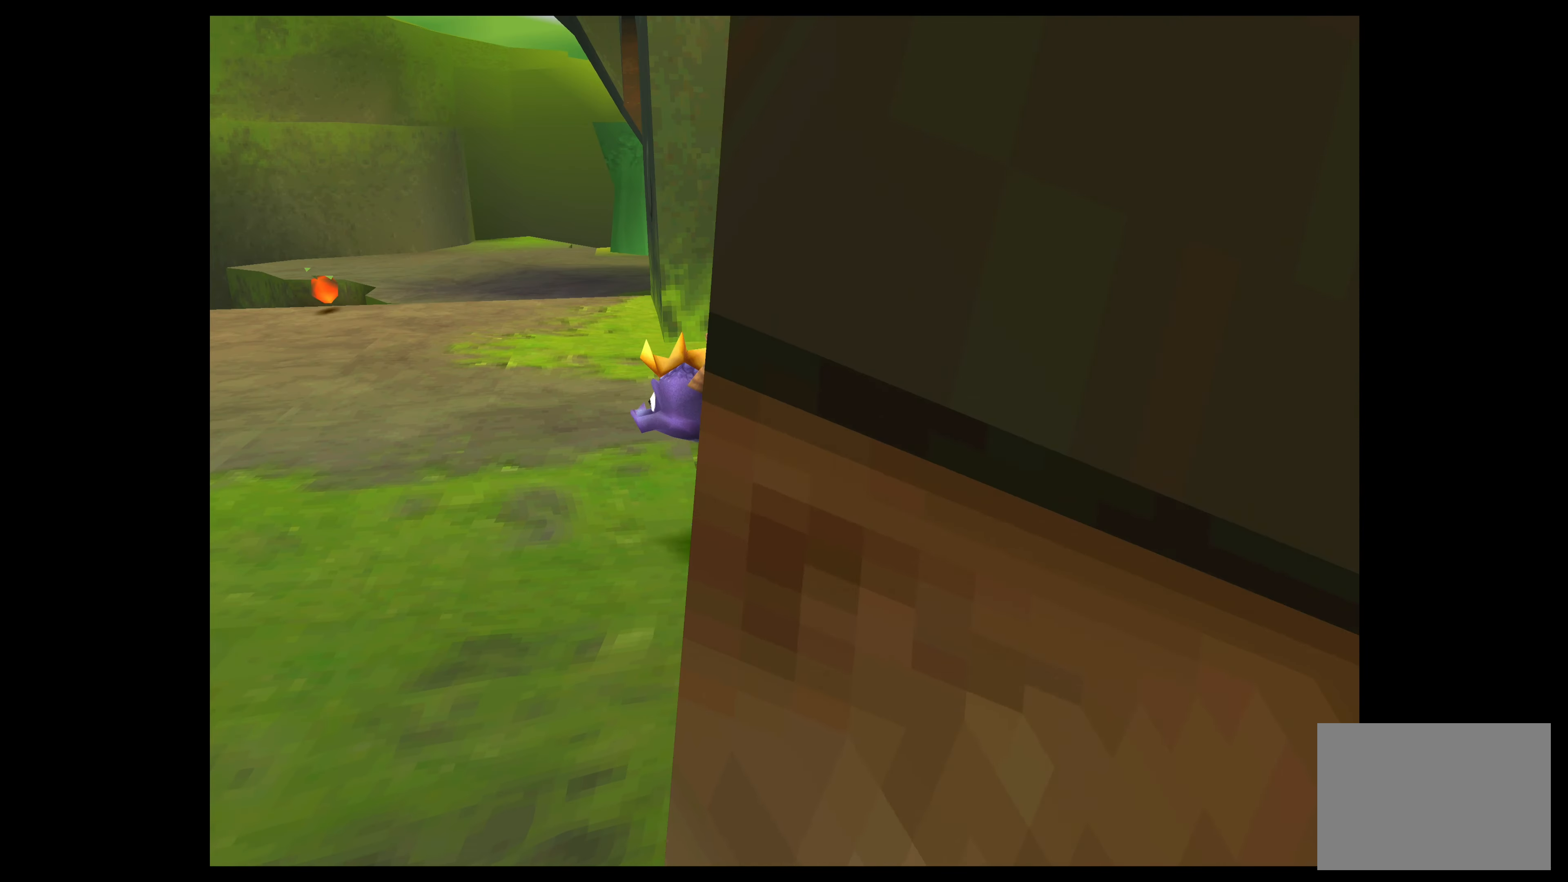
{"buttons": [], "left_stick": "up", "events": [[350, "left_stick", "up"]]}
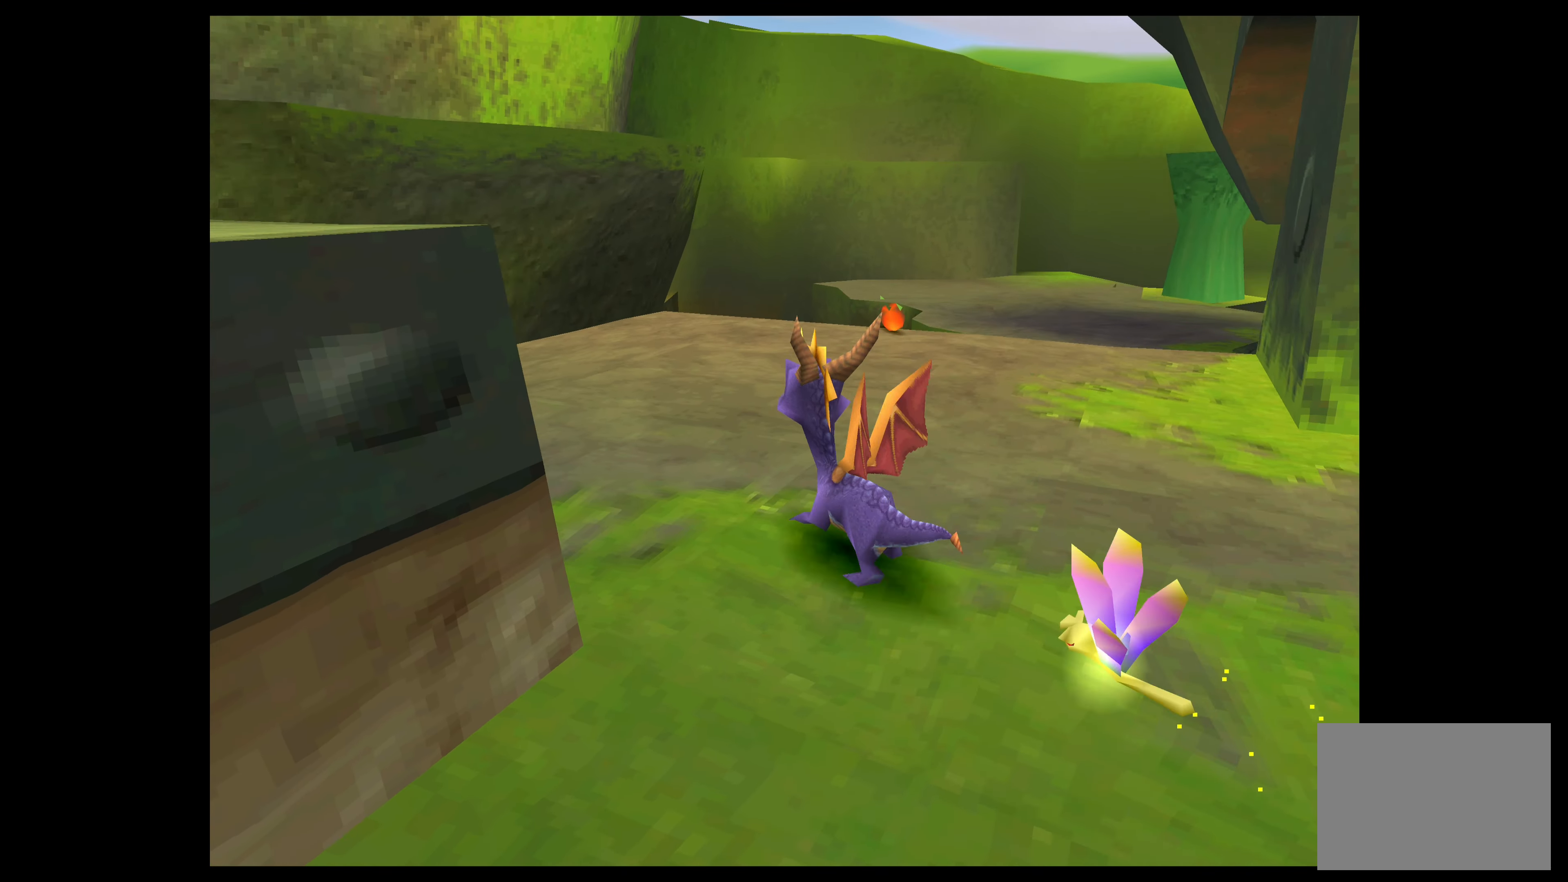
{"buttons": [], "left_stick": "up", "events": []}
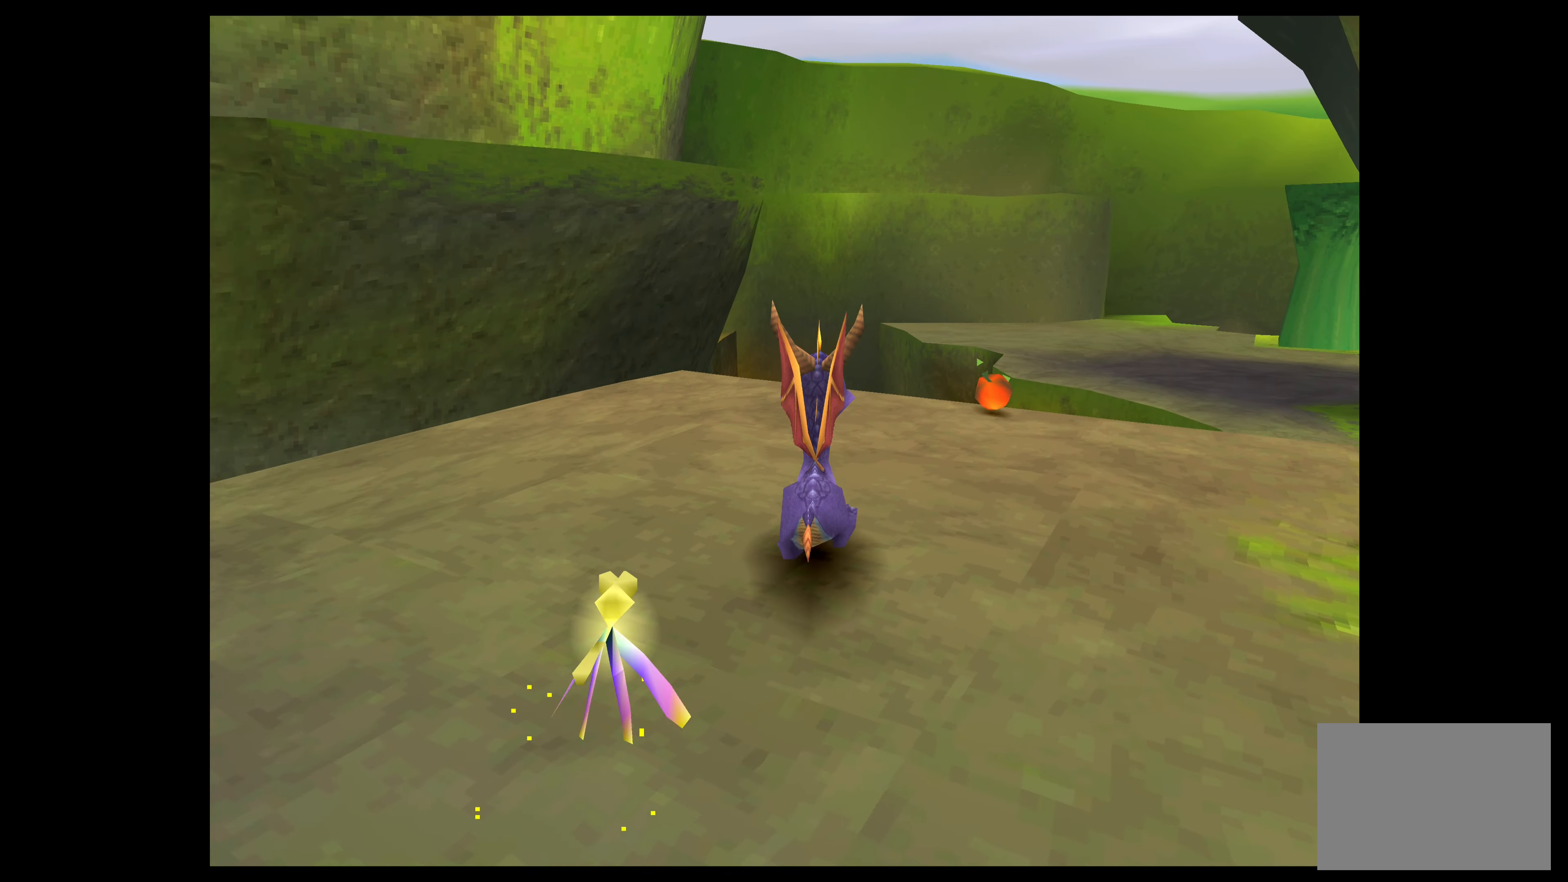
{"buttons": [], "left_stick": "up-right", "events": [[100, "left_stick", "center"], [400, "left_stick", "up-right"]]}
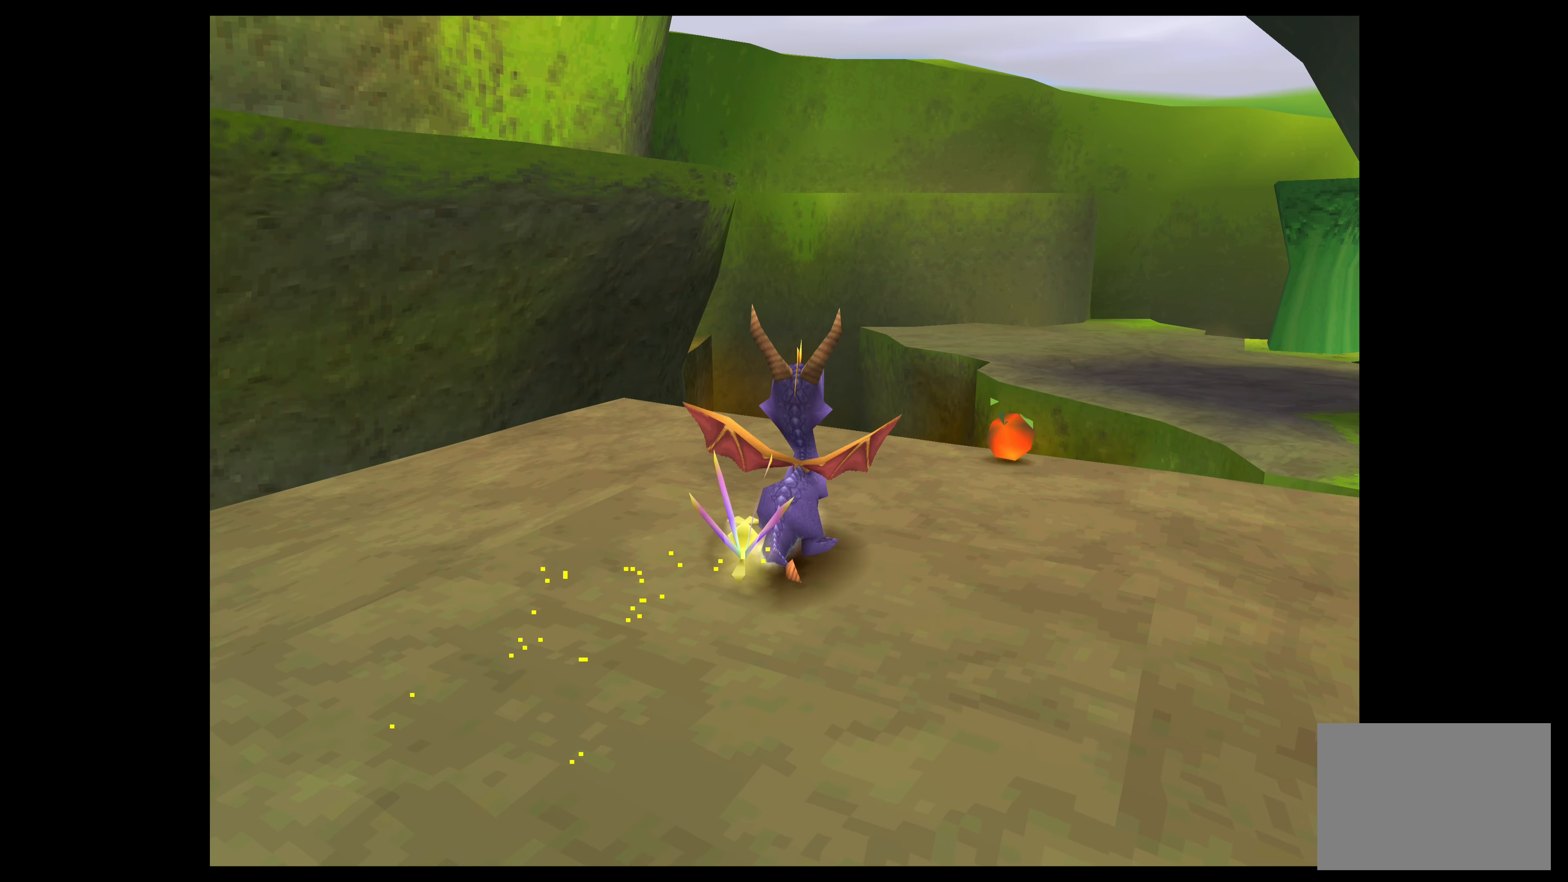
{"buttons": [], "left_stick": "center", "events": [[100, "left_stick", "center"]]}
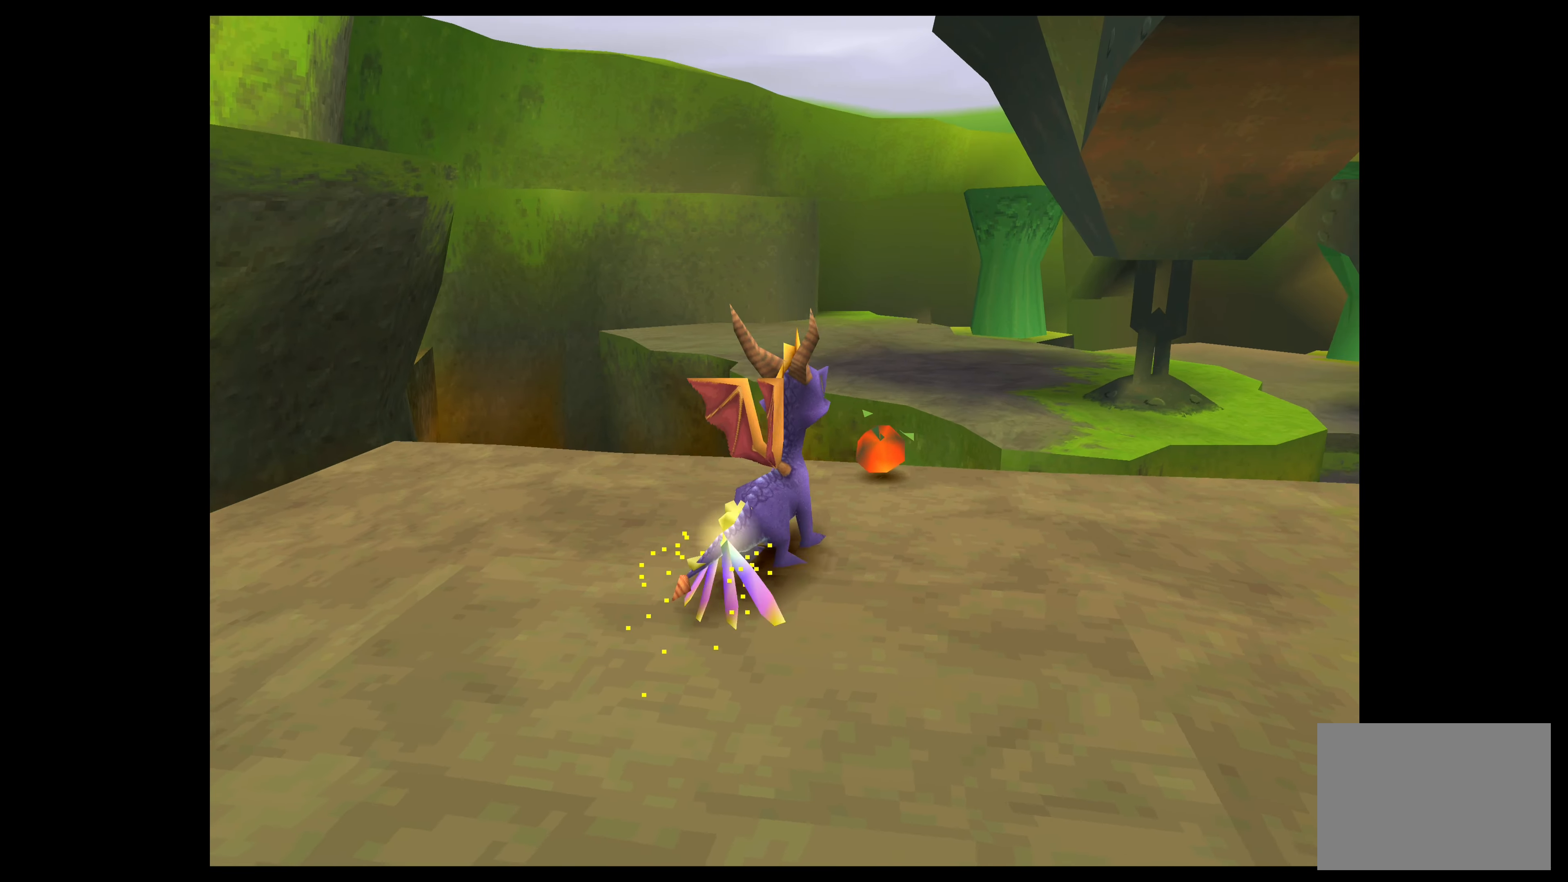
{"buttons": [], "left_stick": "center", "events": [[350, "left_stick", "up-right"], [500, "left_stick", "center"]]}
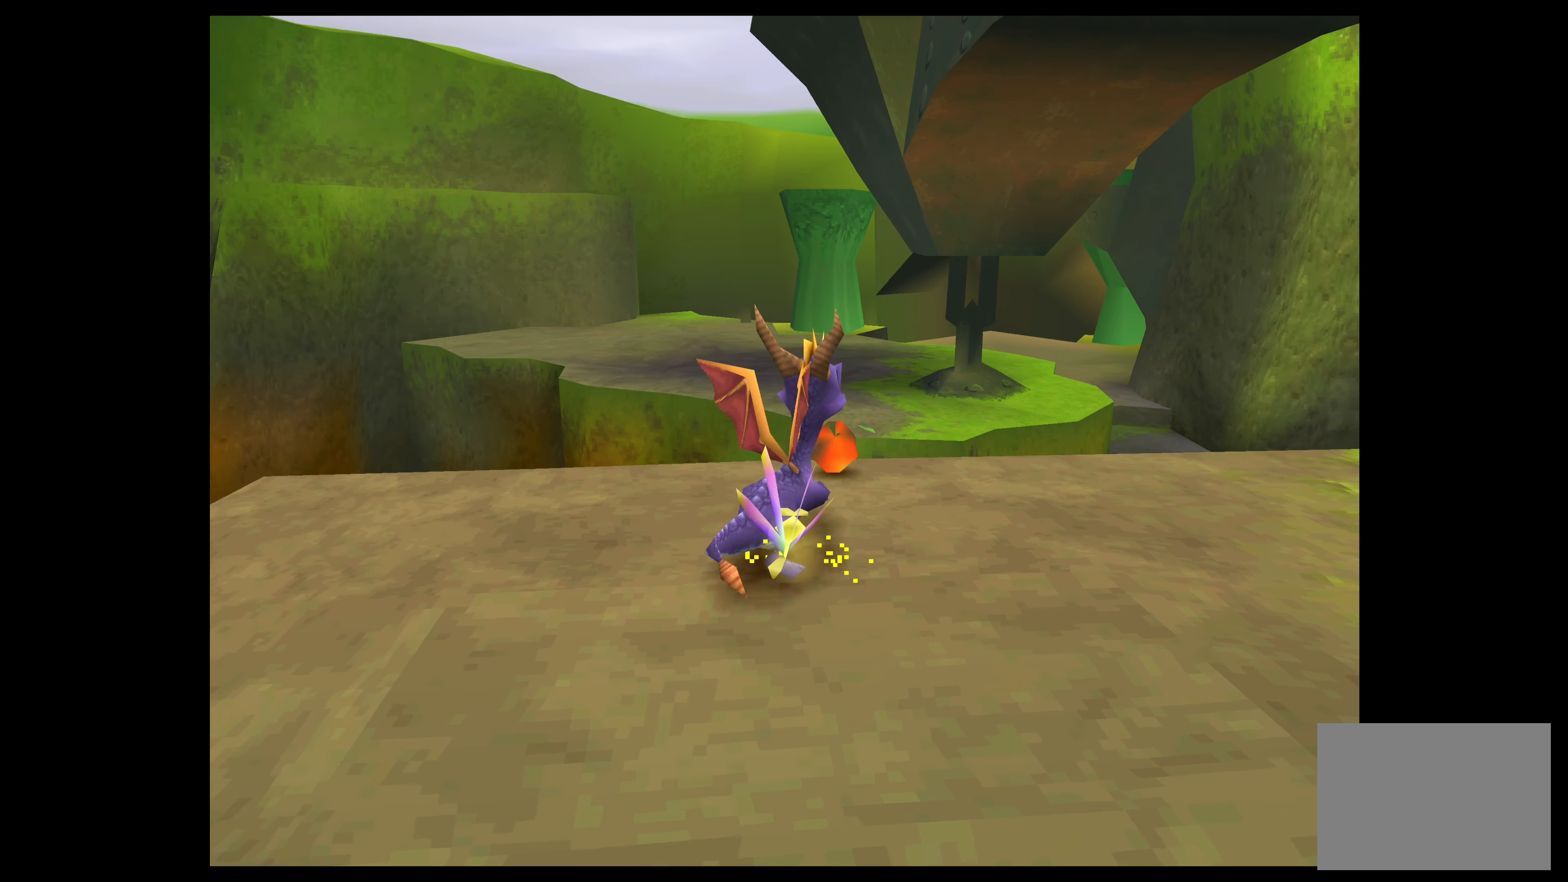
{"buttons": [], "left_stick": "center", "events": []}
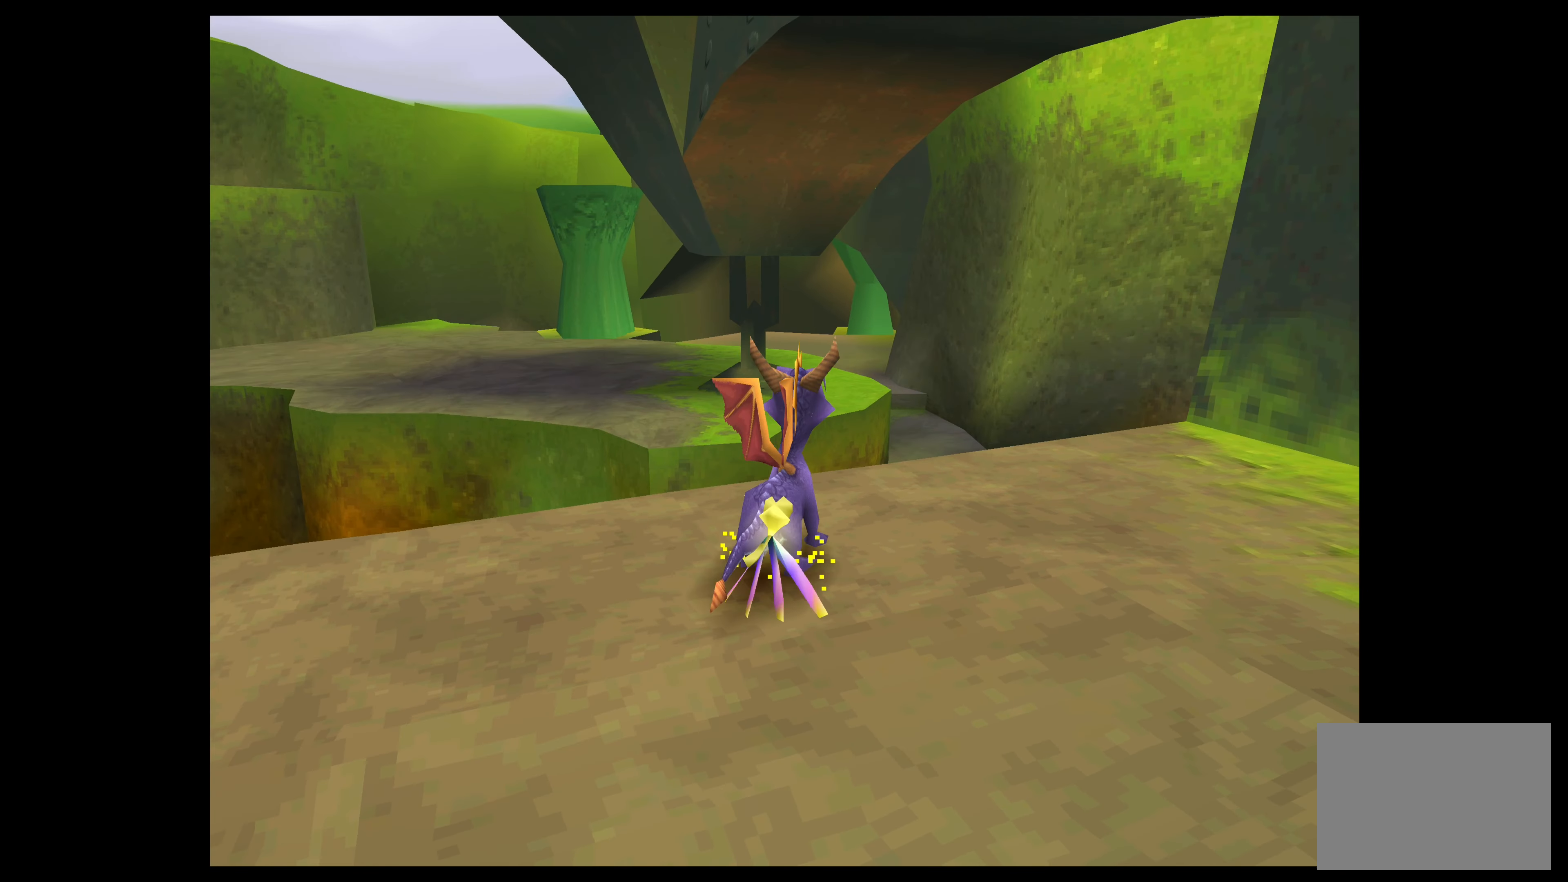
{"buttons": [], "left_stick": "right", "events": [[167, "left_stick", "right"]]}
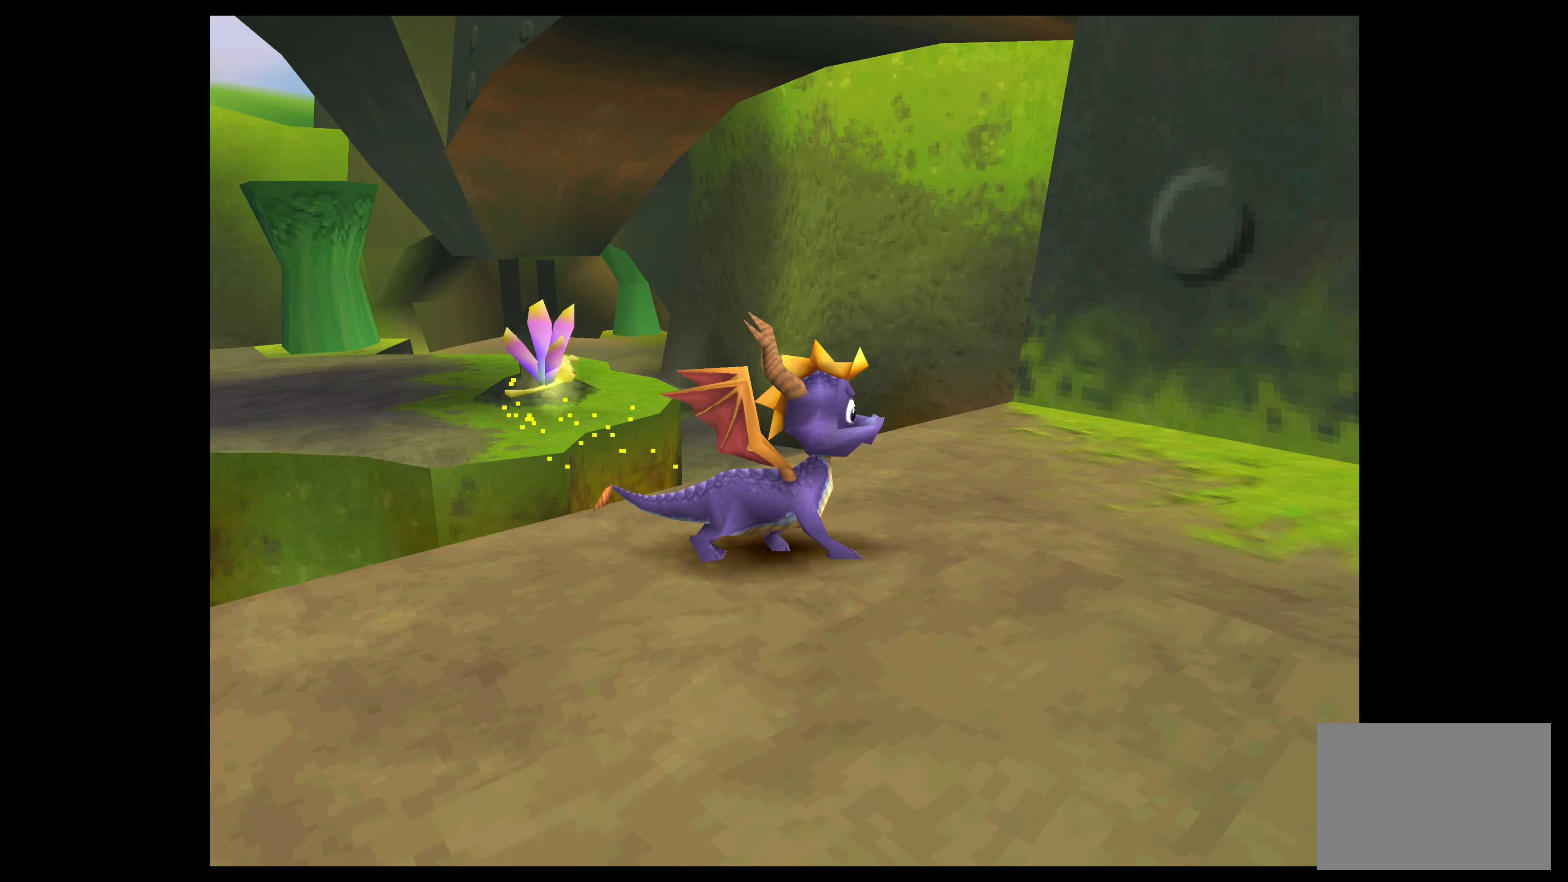
{"buttons": [], "left_stick": "right", "events": []}
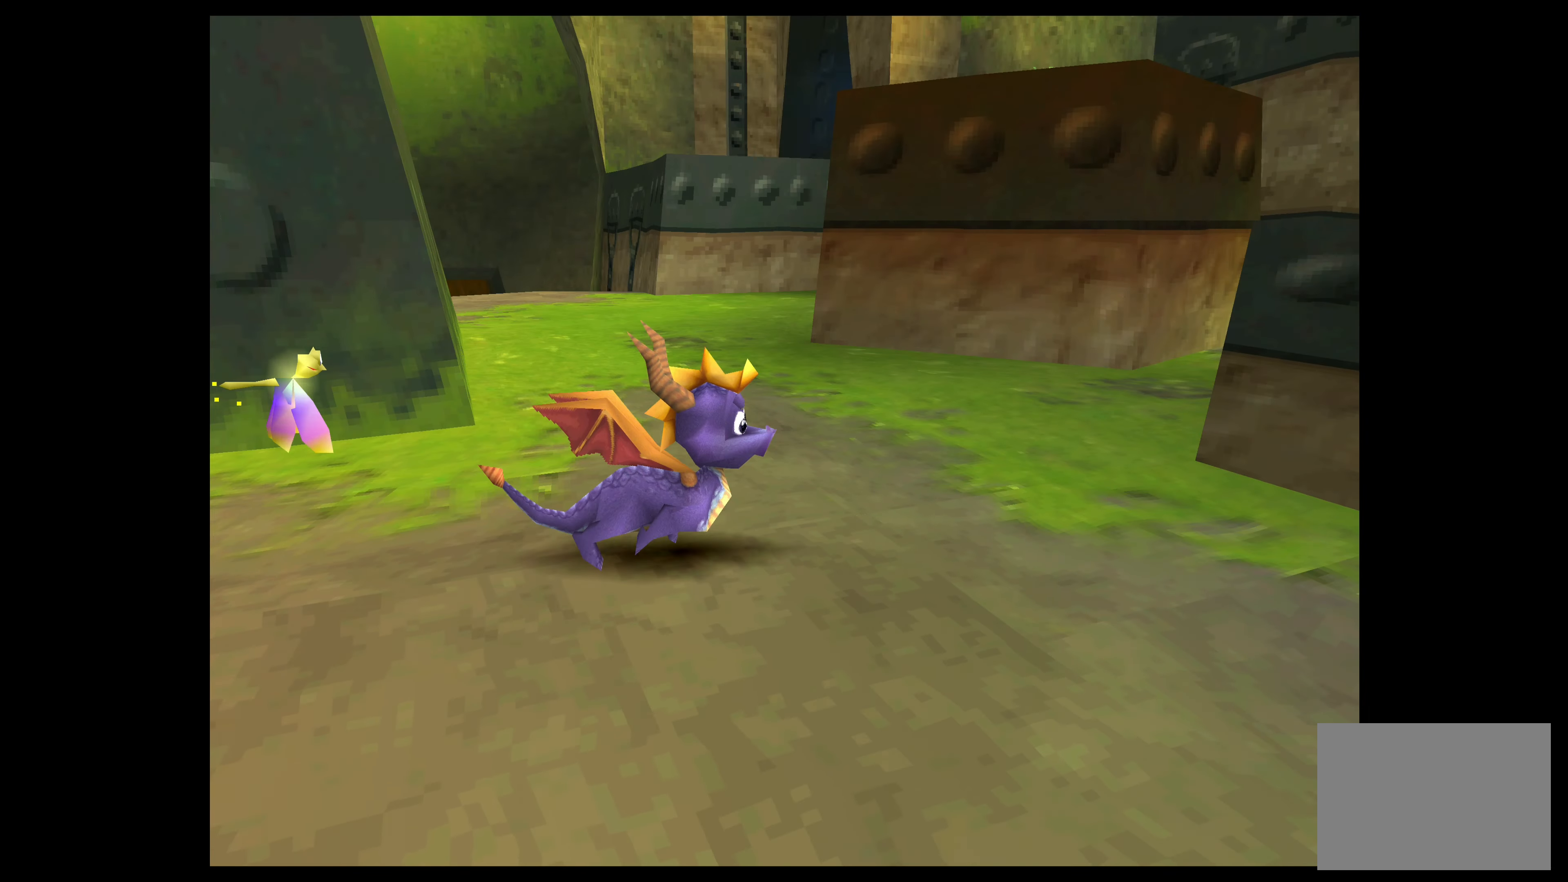
{"buttons": [], "left_stick": "up", "events": [[67, "left_stick", "center"], [334, "left_stick", "up-right"], [417, "left_stick", "up"]]}
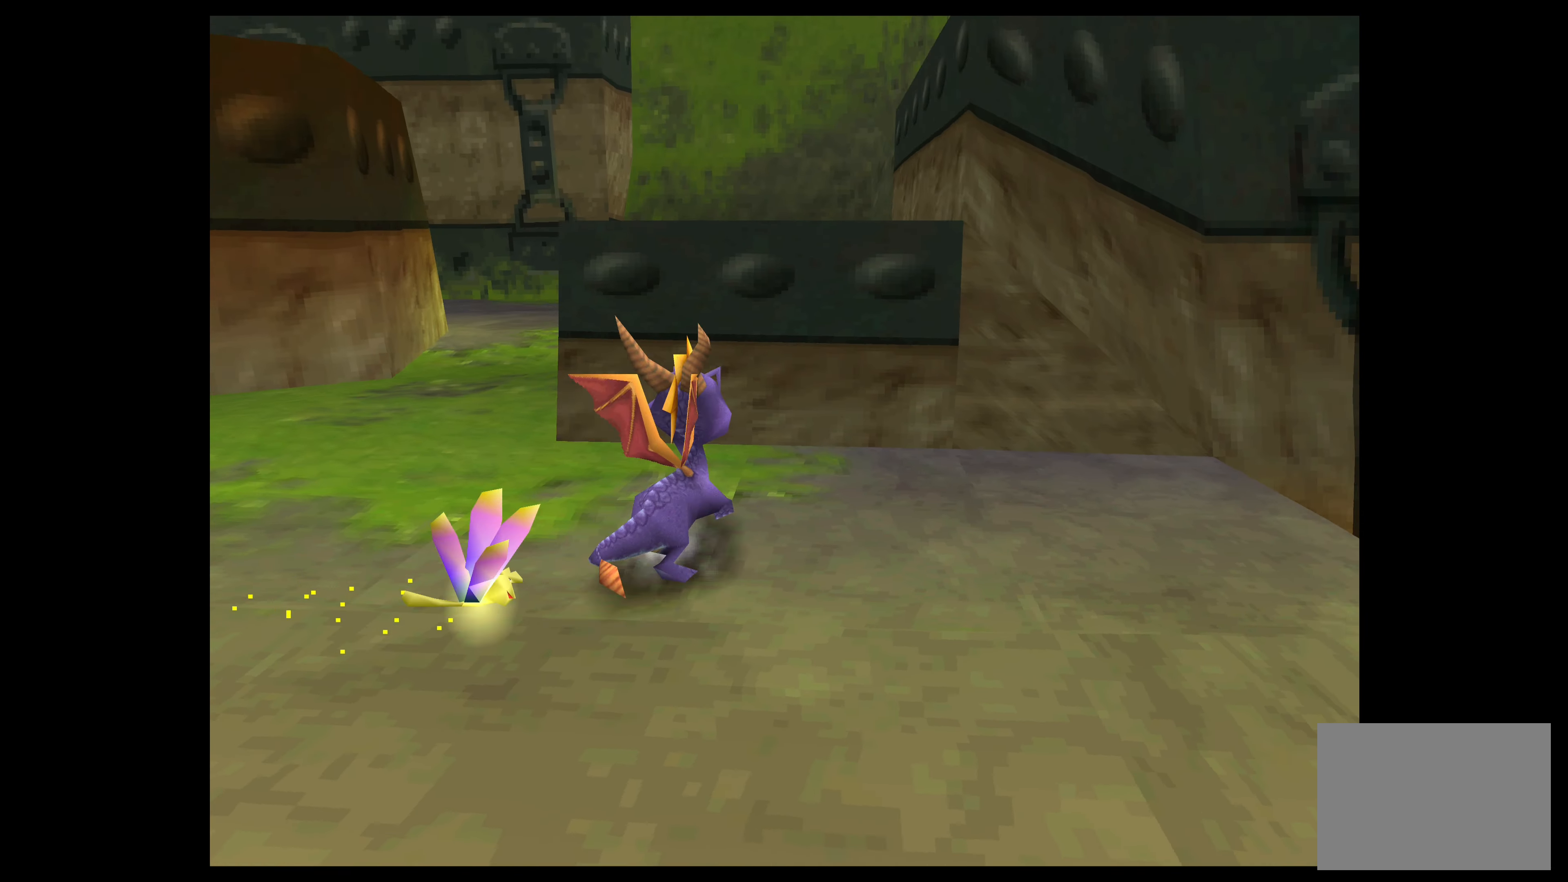
{"buttons": ["CROSS"], "left_stick": "up", "events": [[167, "CROSS", "down"]]}
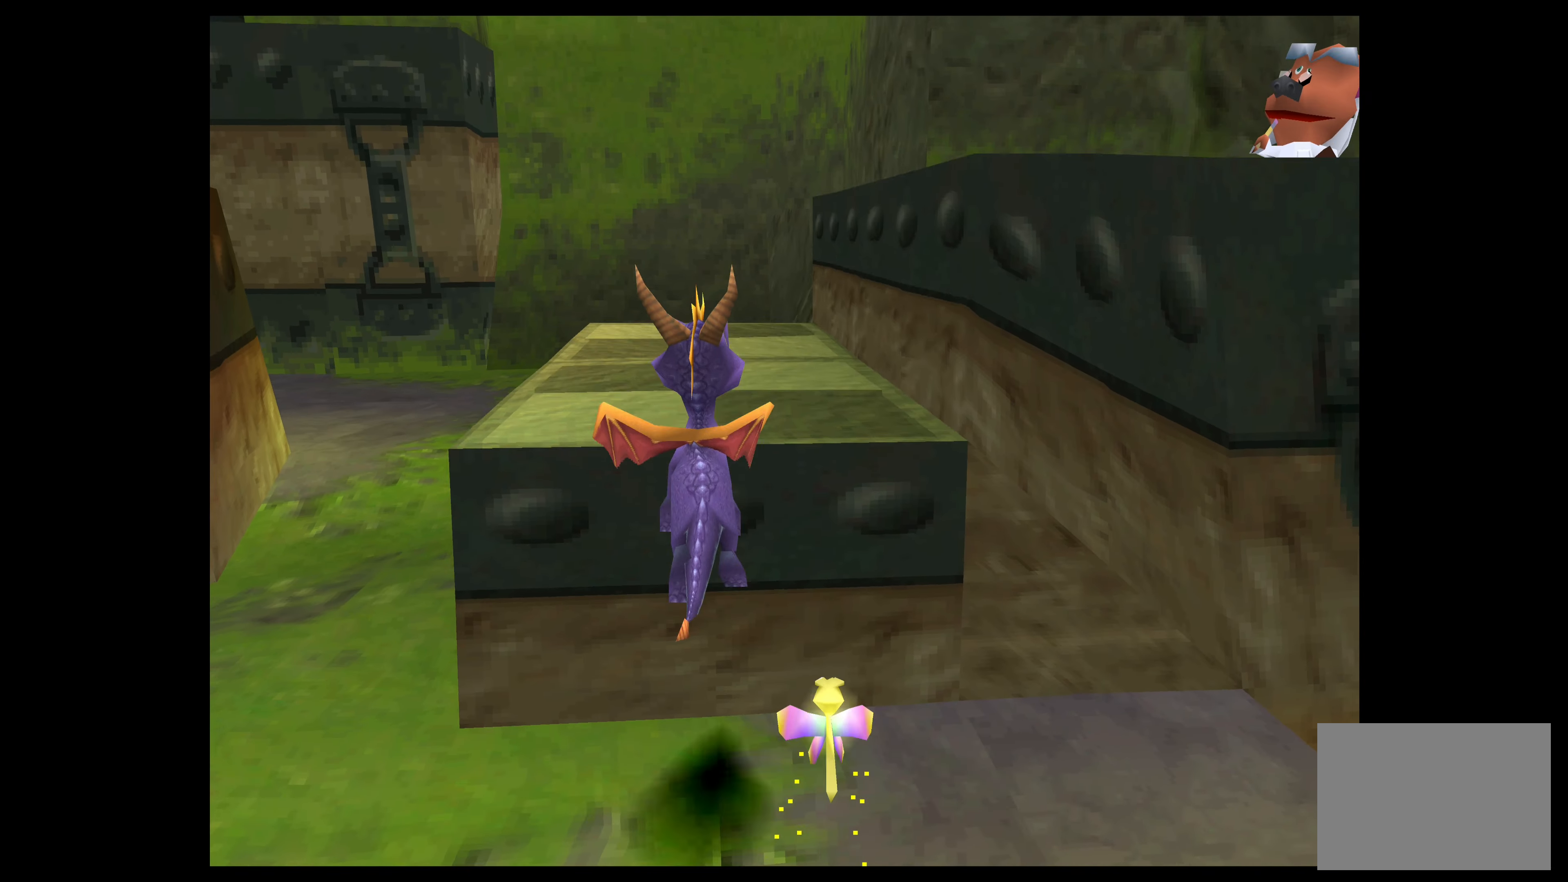
{"buttons": [], "left_stick": "up-left", "events": [[200, "CROSS", "up"], [384, "left_stick", "up-left"]]}
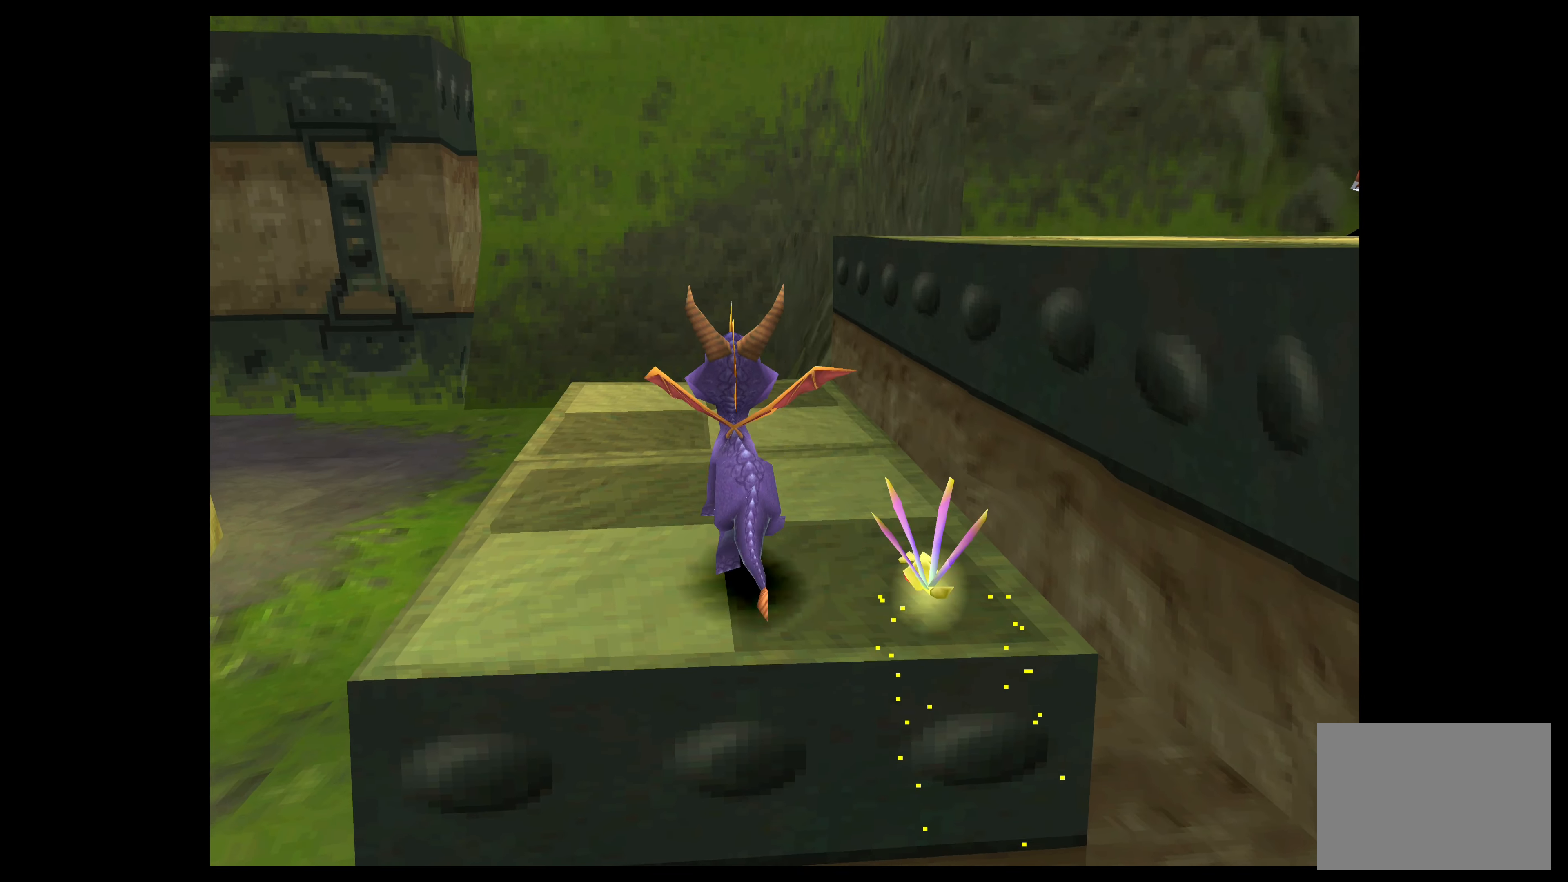
{"buttons": ["CROSS"], "left_stick": "up-left", "events": [[317, "CROSS", "down"]]}
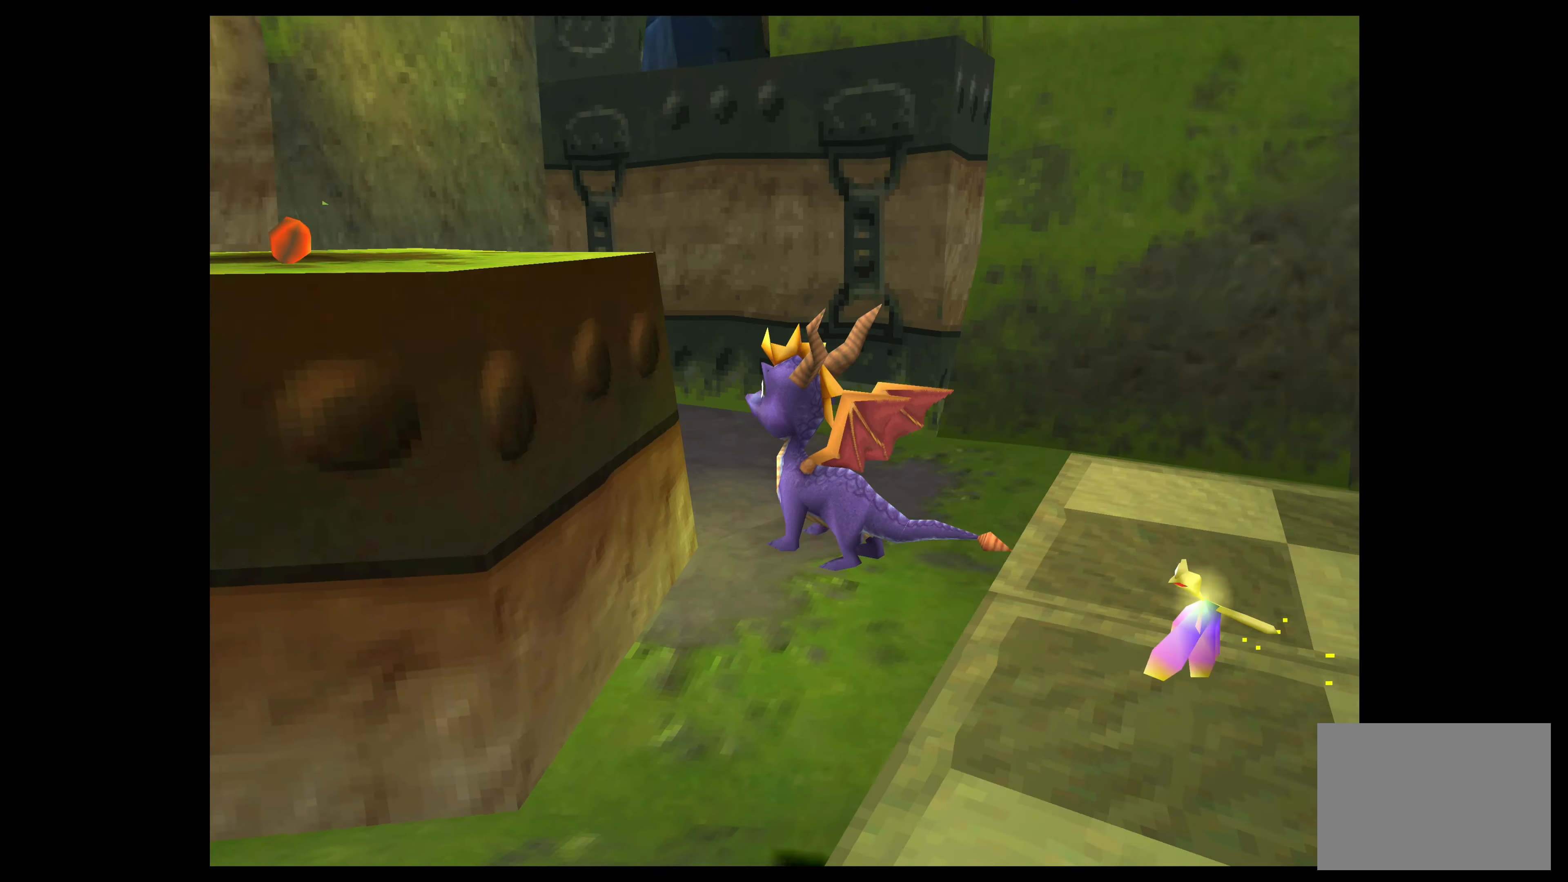
{"buttons": [], "left_stick": "up-left", "events": [[234, "CROSS", "up"]]}
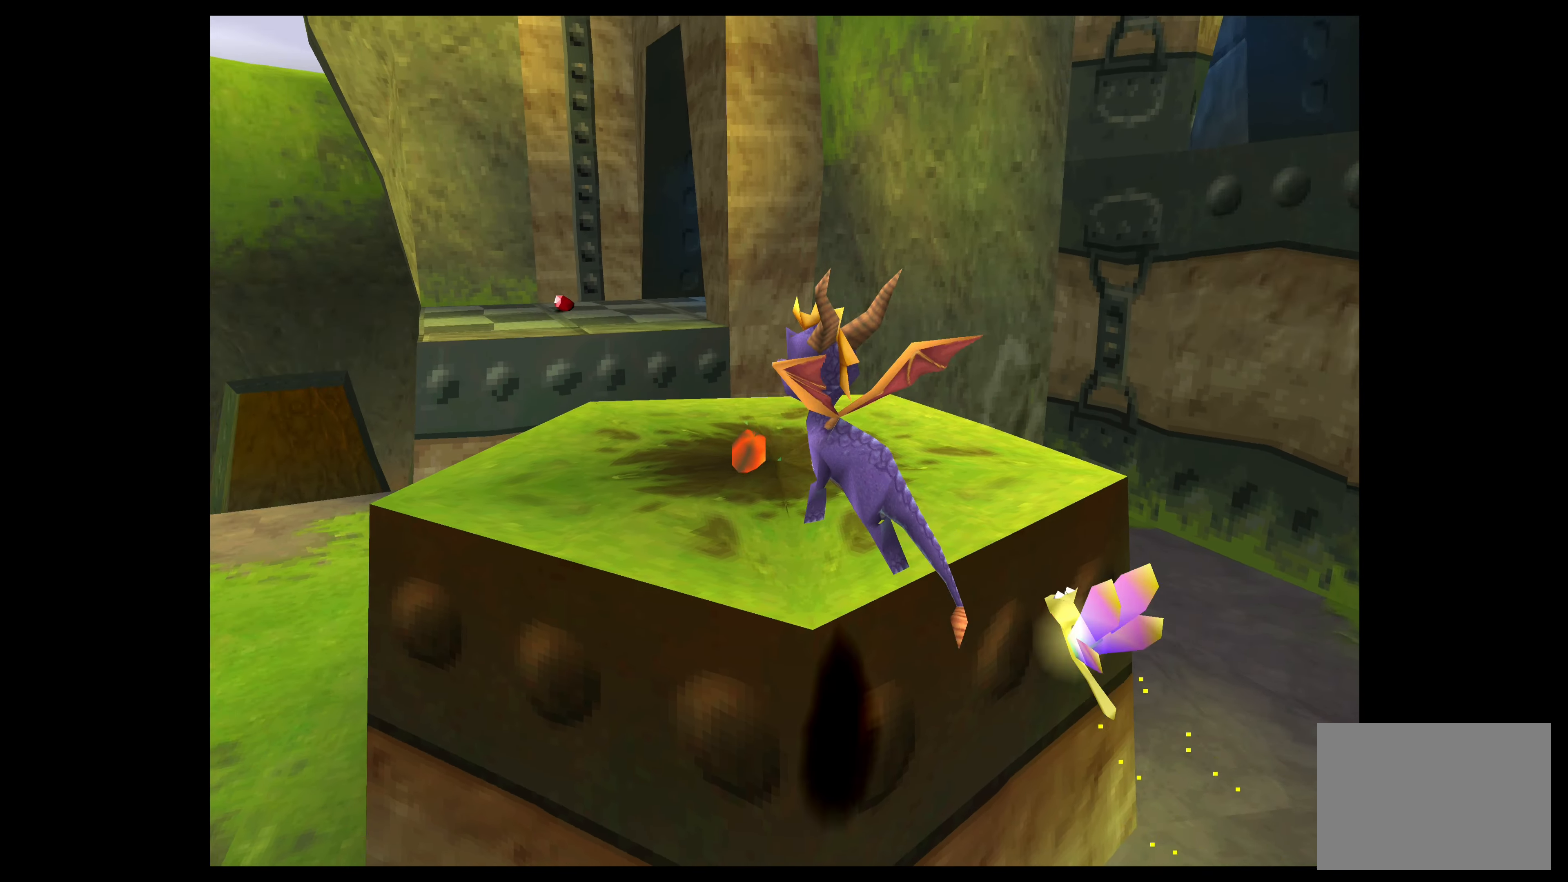
{"buttons": [], "left_stick": "center", "events": [[100, "left_stick", "up"], [284, "left_stick", "center"]]}
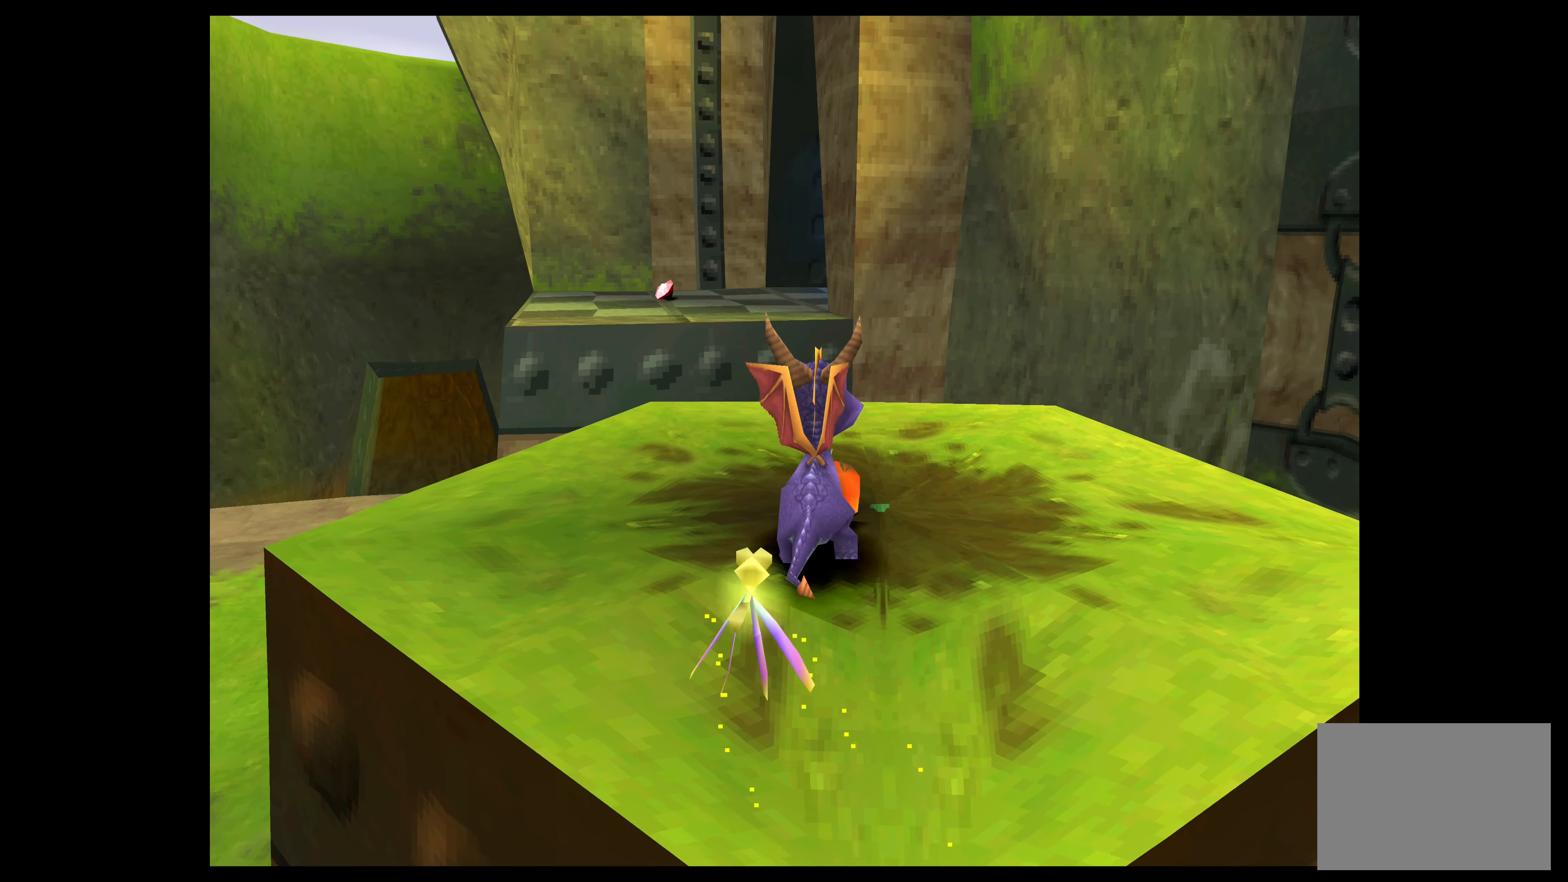
{"buttons": [], "left_stick": "up-left", "events": [[500, "left_stick", "up-left"]]}
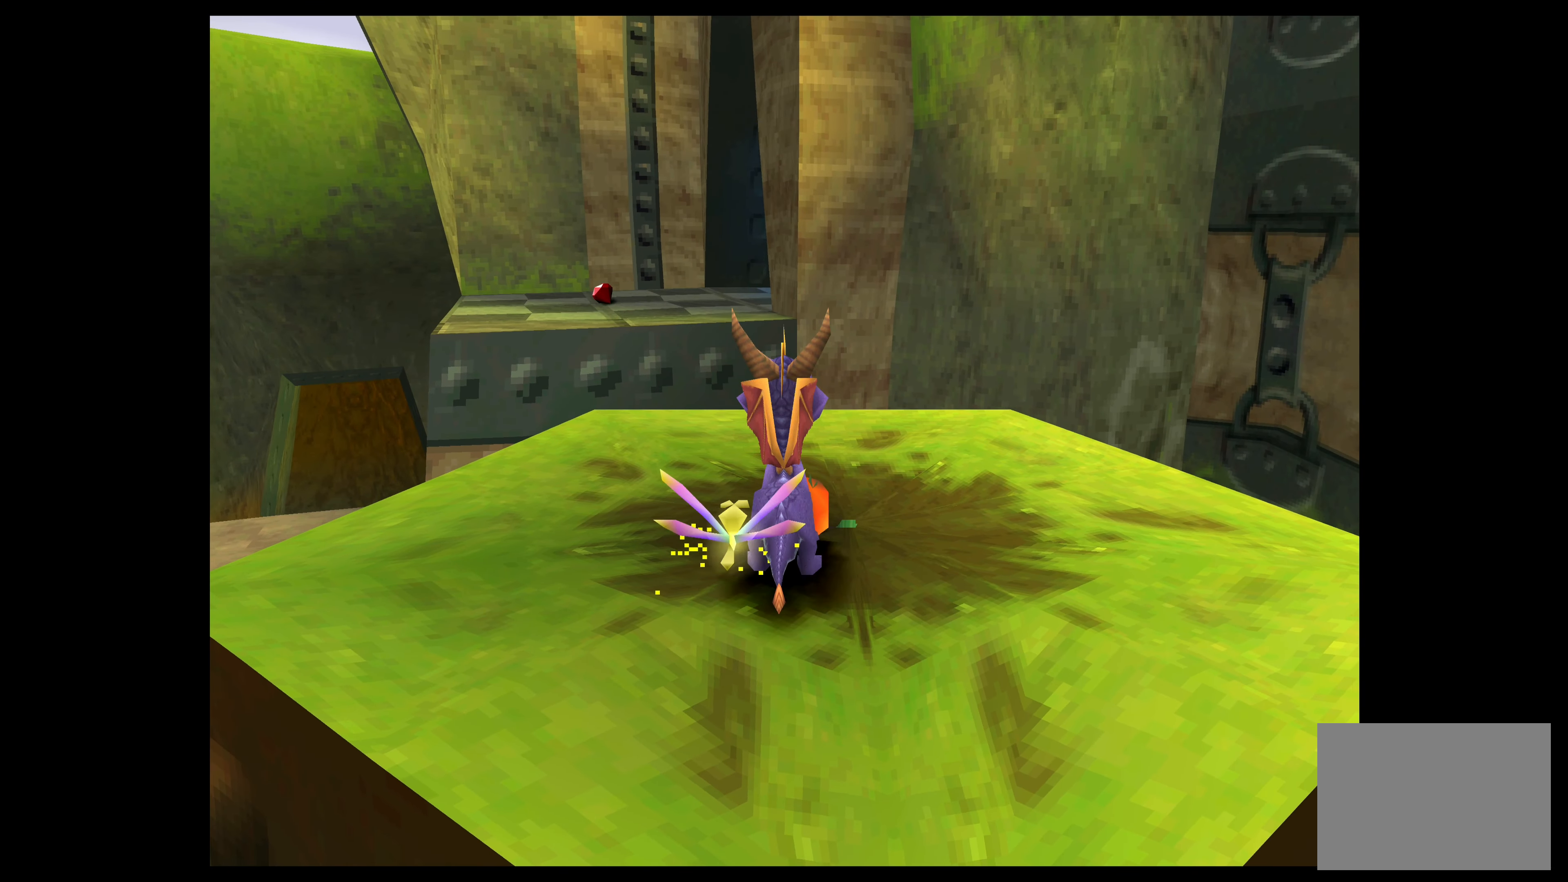
{"buttons": [], "left_stick": "center", "events": [[217, "left_stick", "center"]]}
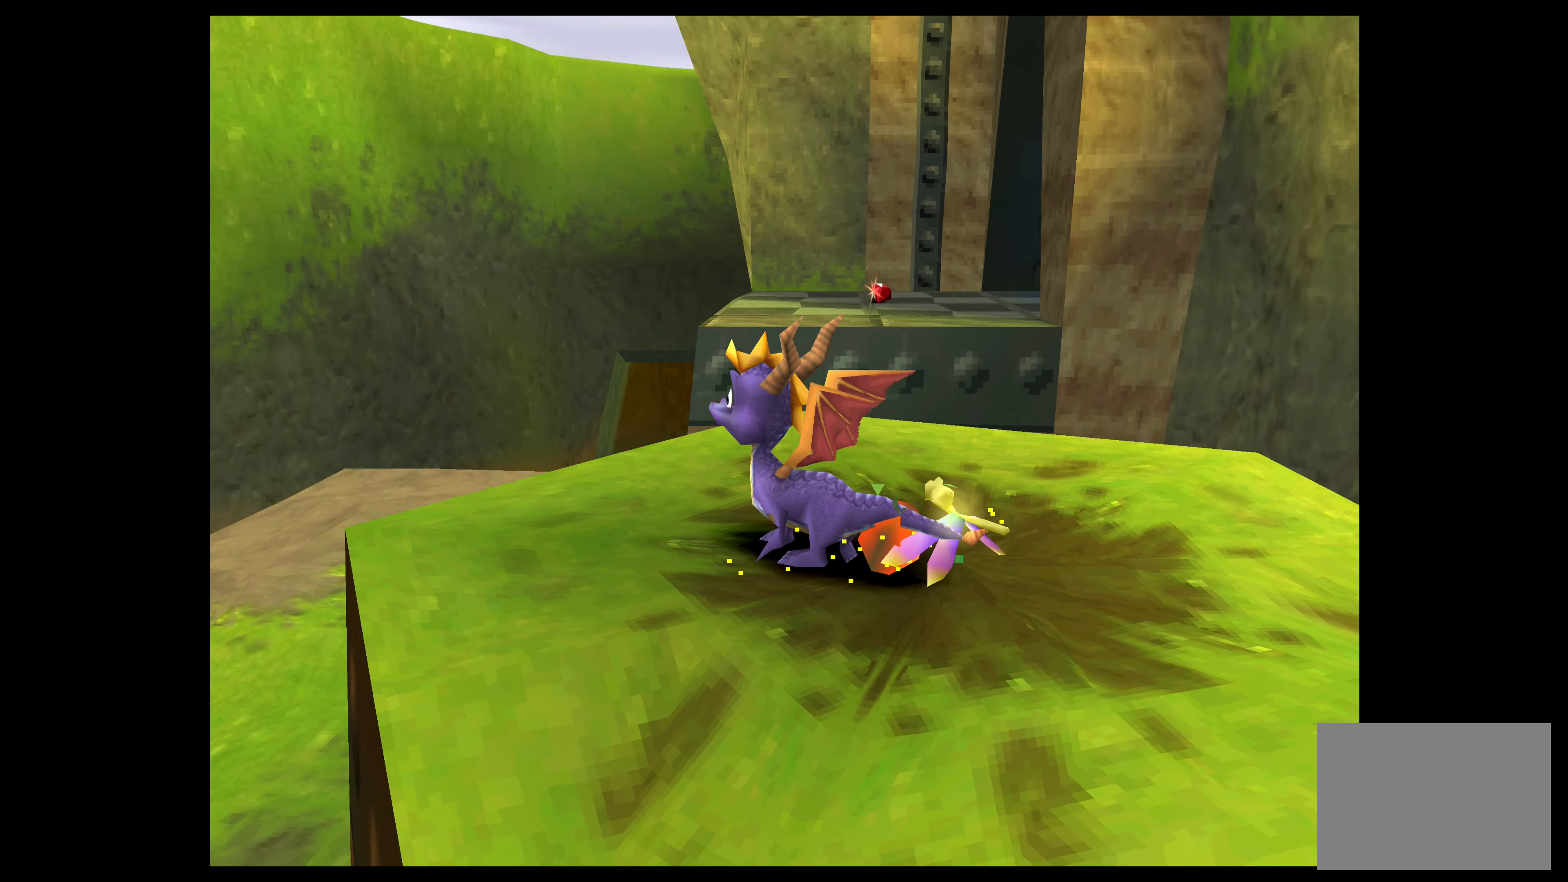
{"buttons": [], "left_stick": "center", "events": [[267, "left_stick", "left"], [466, "left_stick", "center"]]}
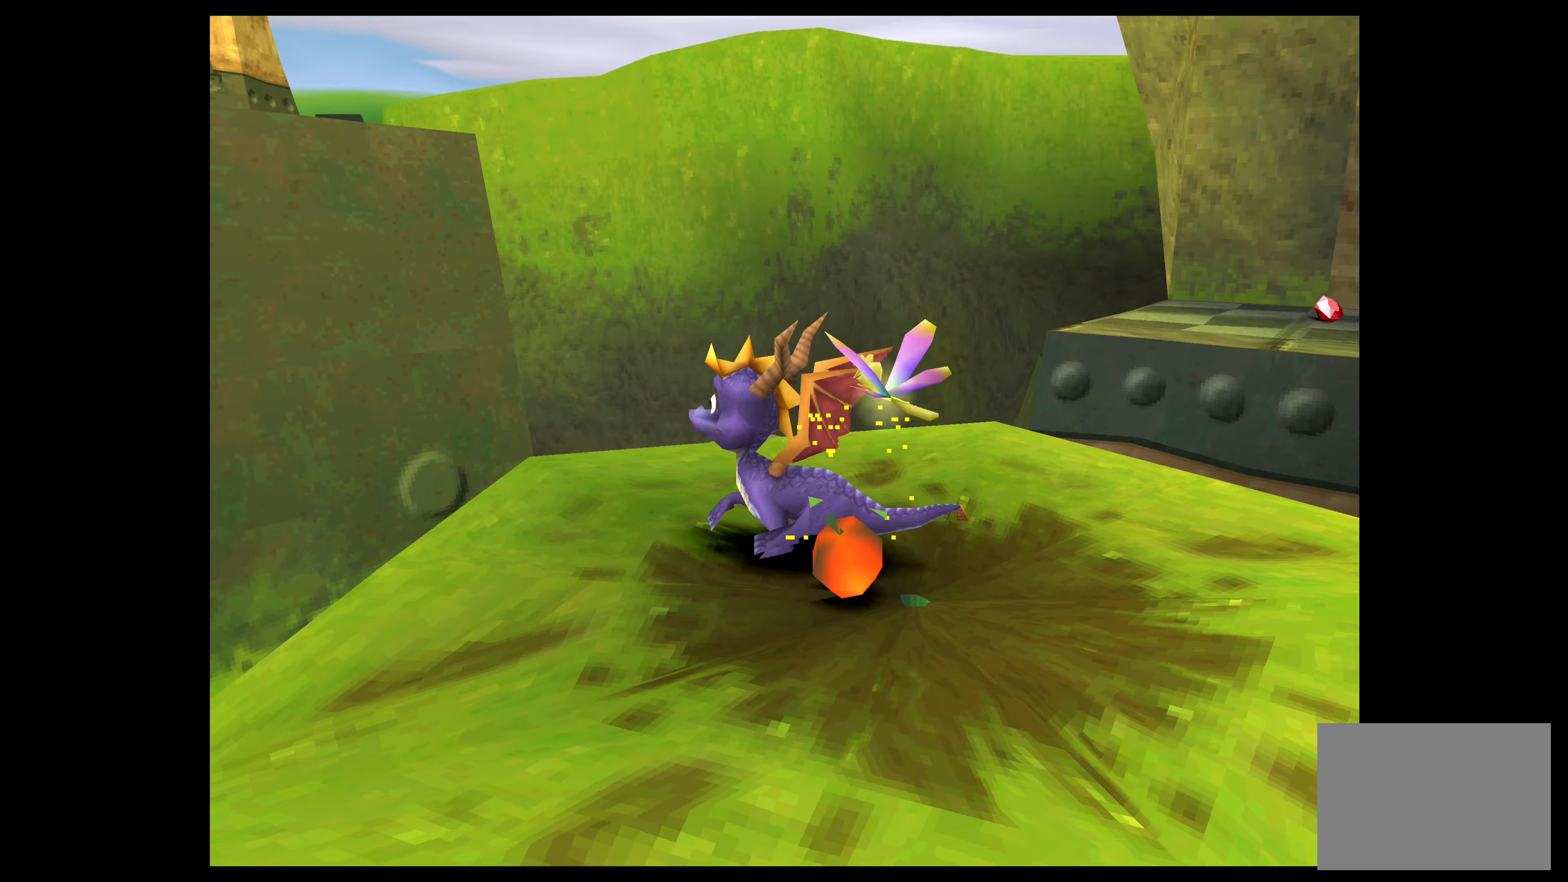
{"buttons": [], "left_stick": "right", "events": [[483, "left_stick", "right"]]}
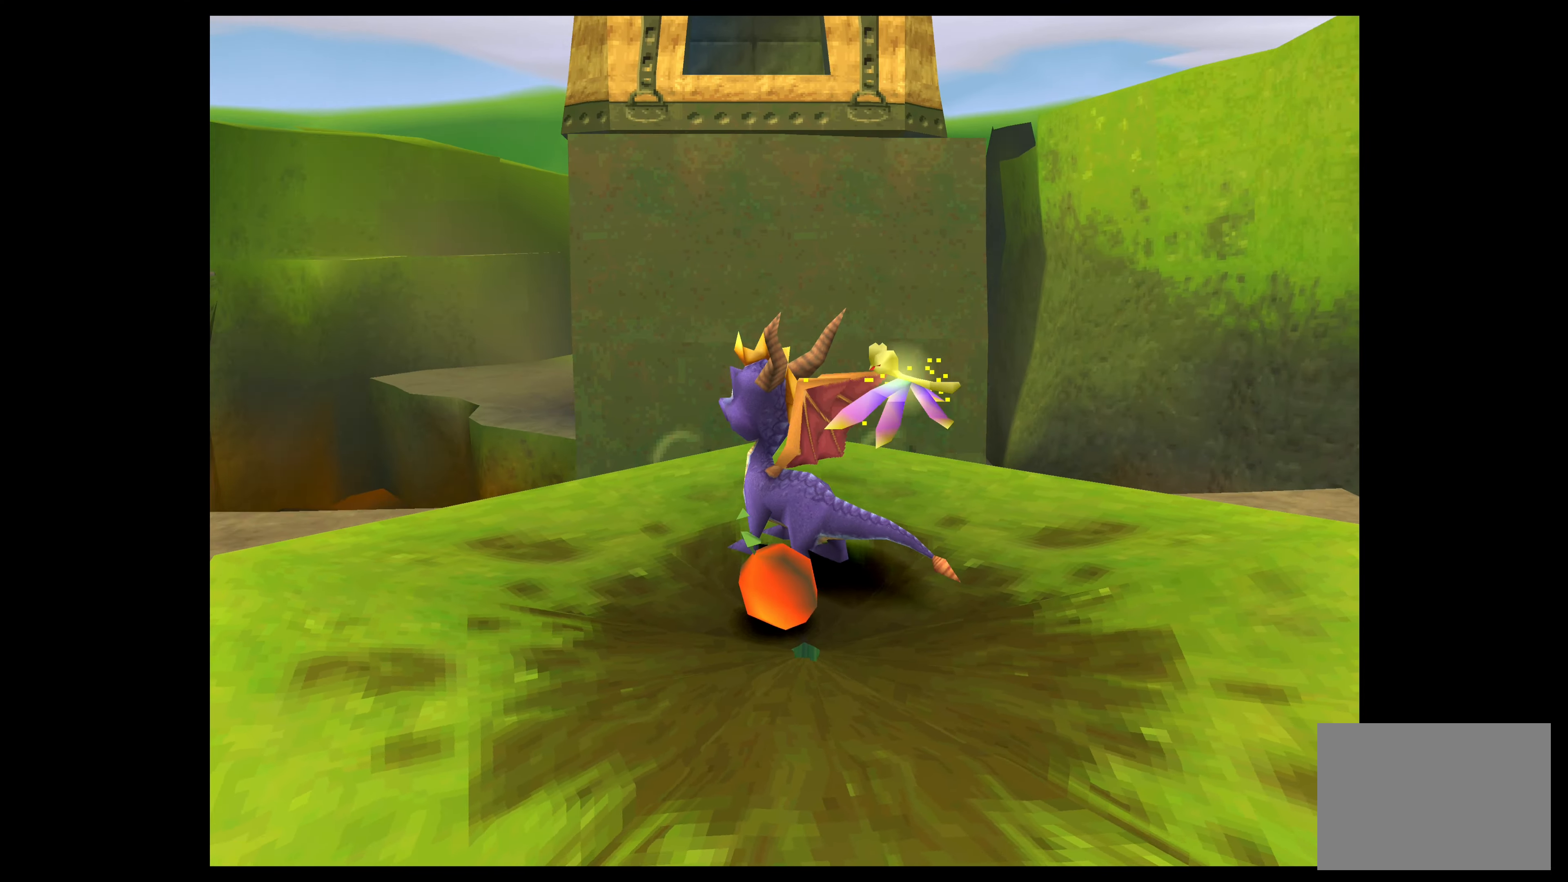
{"buttons": [], "left_stick": "center", "events": [[183, "left_stick", "center"]]}
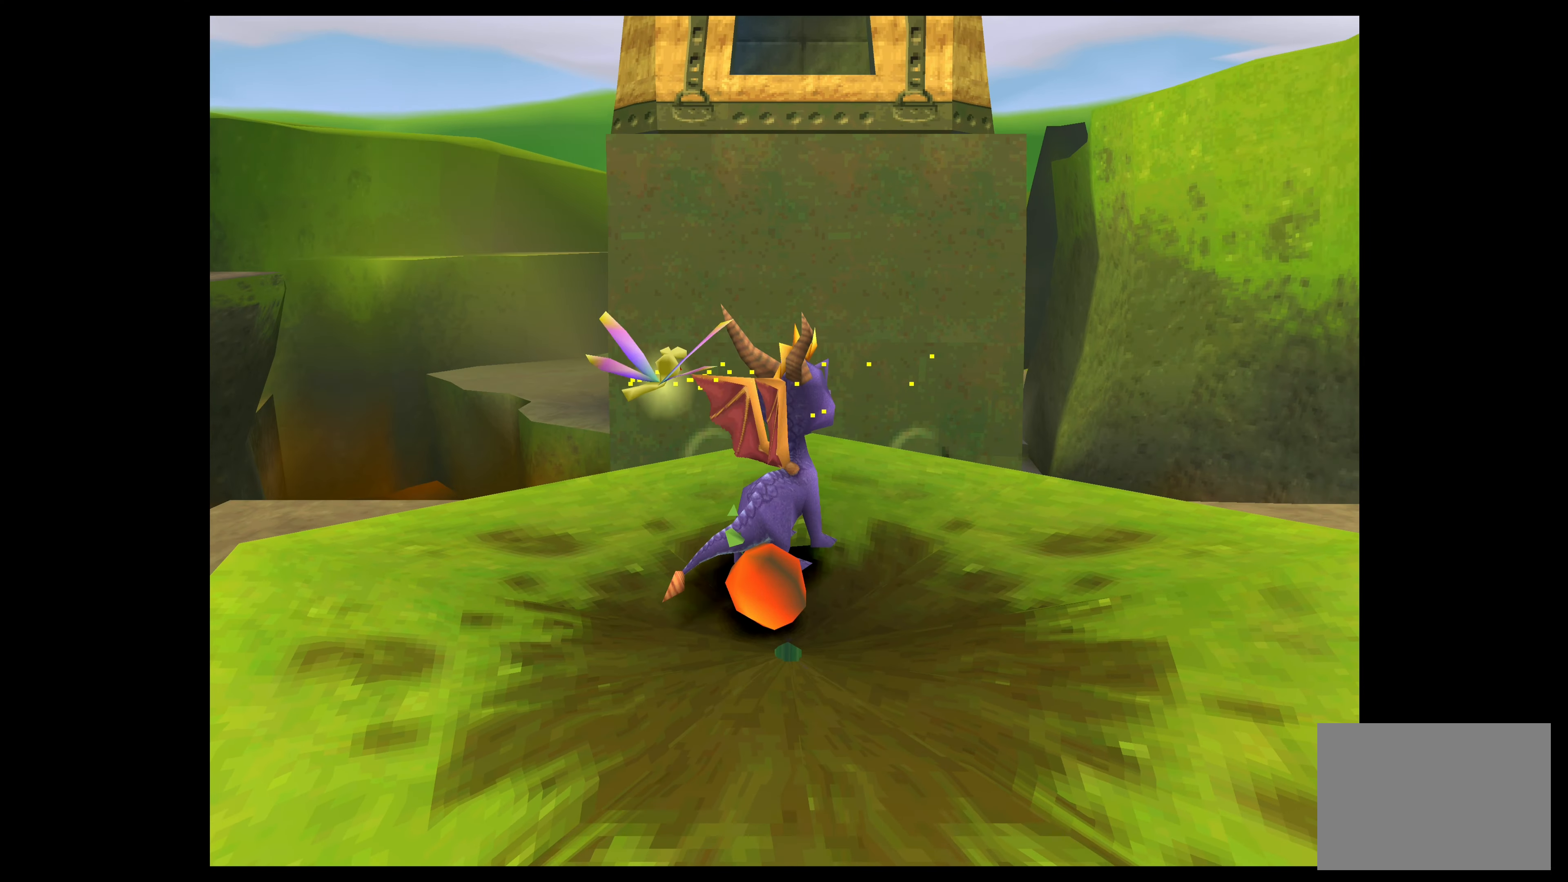
{"buttons": [], "left_stick": "center", "events": [[216, "left_stick", "up-left"], [350, "left_stick", "center"]]}
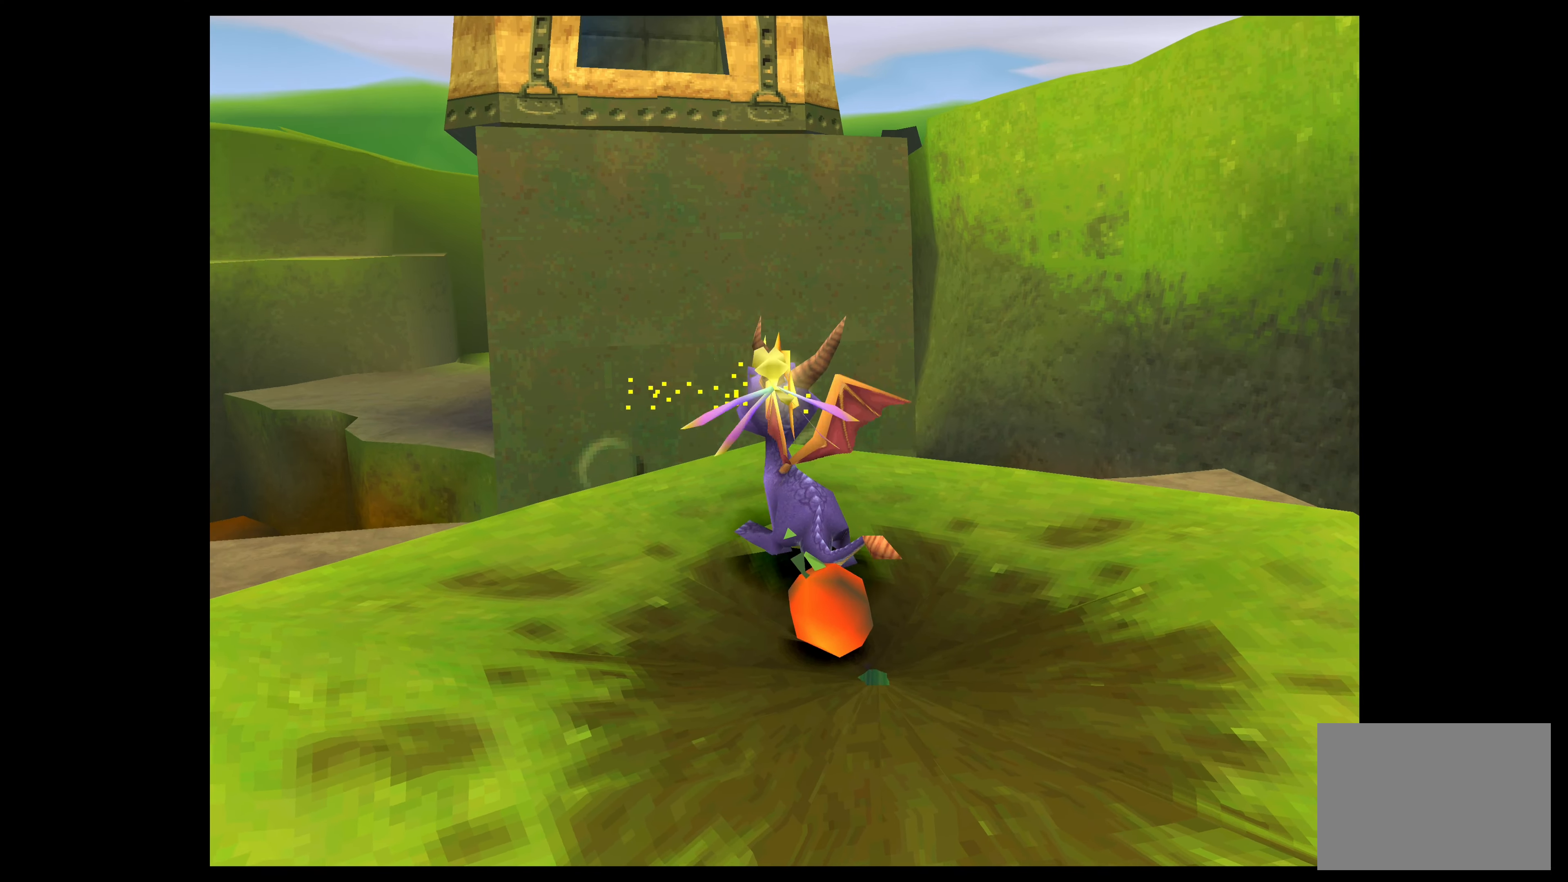
{"buttons": ["CROSS"], "left_stick": "center", "events": [[250, "CROSS", "down"]]}
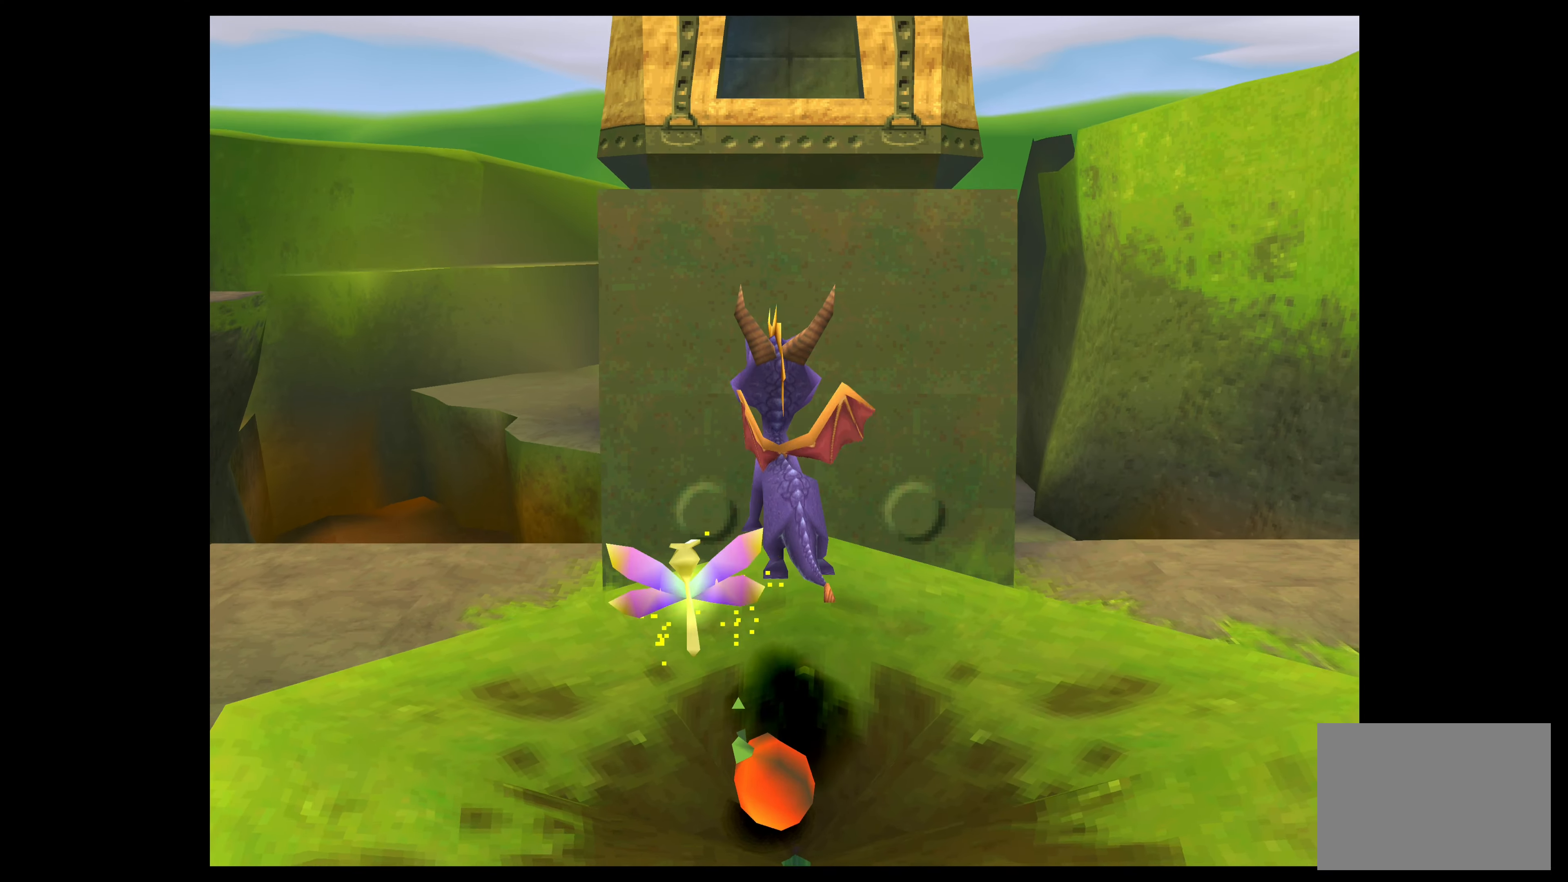
{"buttons": ["CROSS"], "left_stick": "center", "events": []}
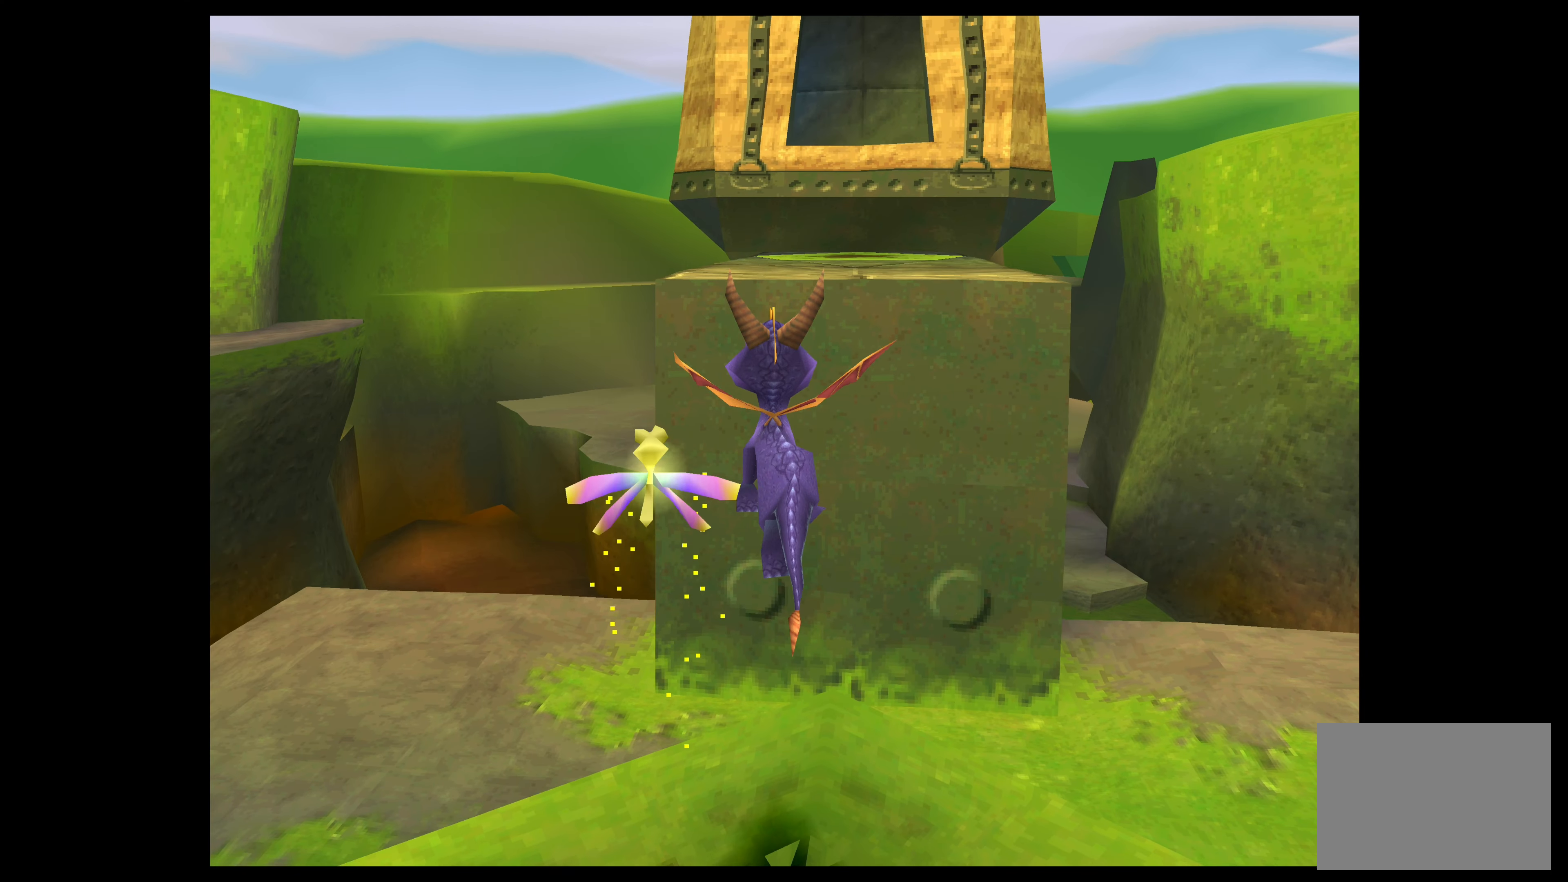
{"buttons": [], "left_stick": "center", "events": [[116, "CROSS", "up"]]}
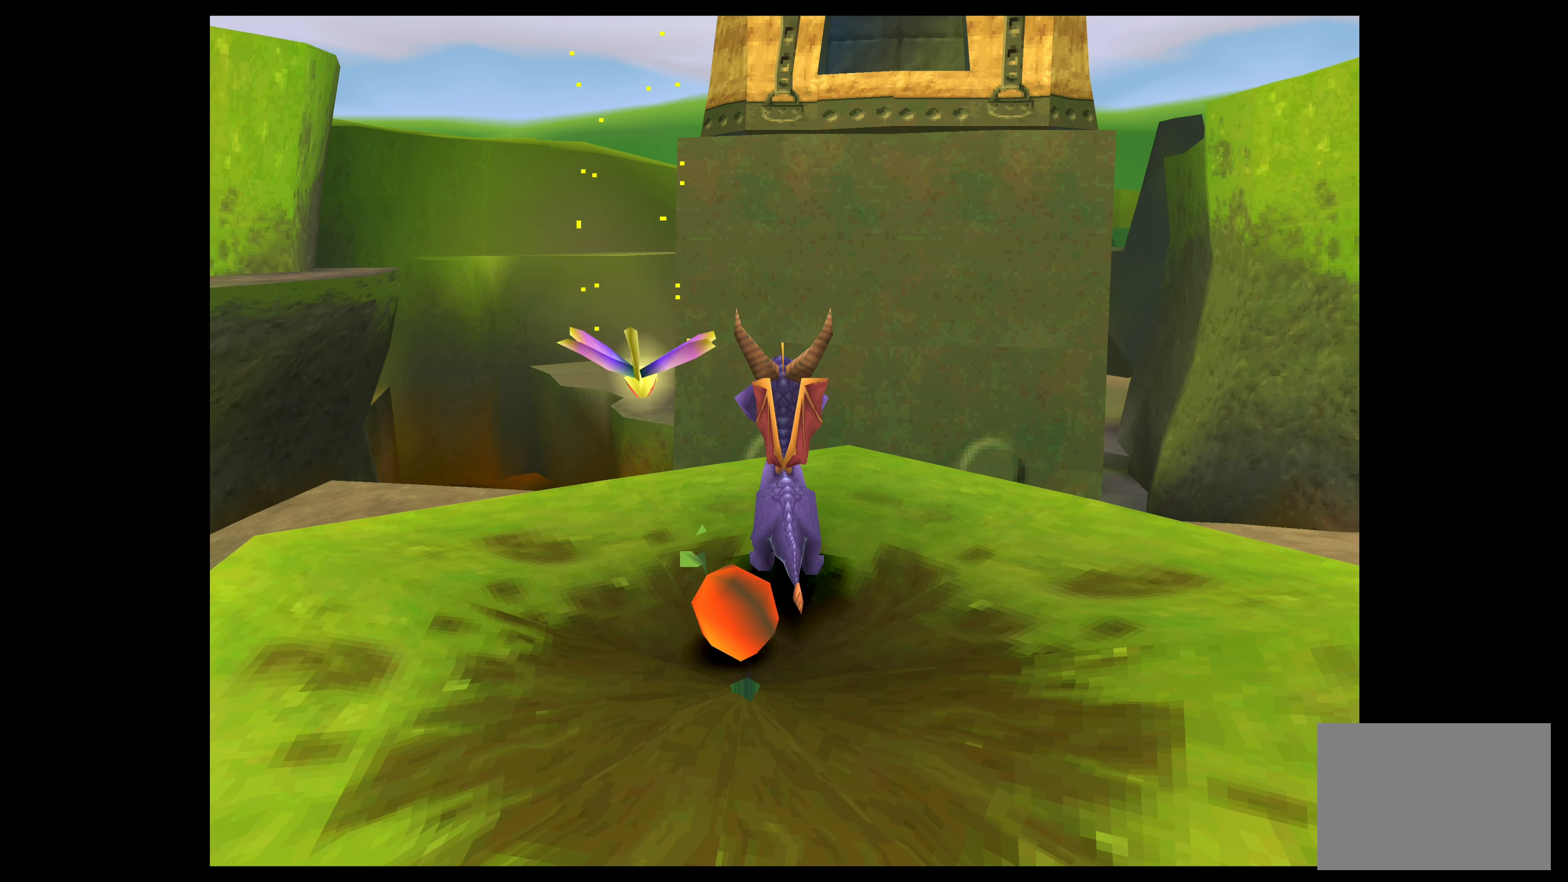
{"buttons": ["CROSS"], "left_stick": "center", "events": [[266, "CROSS", "down"]]}
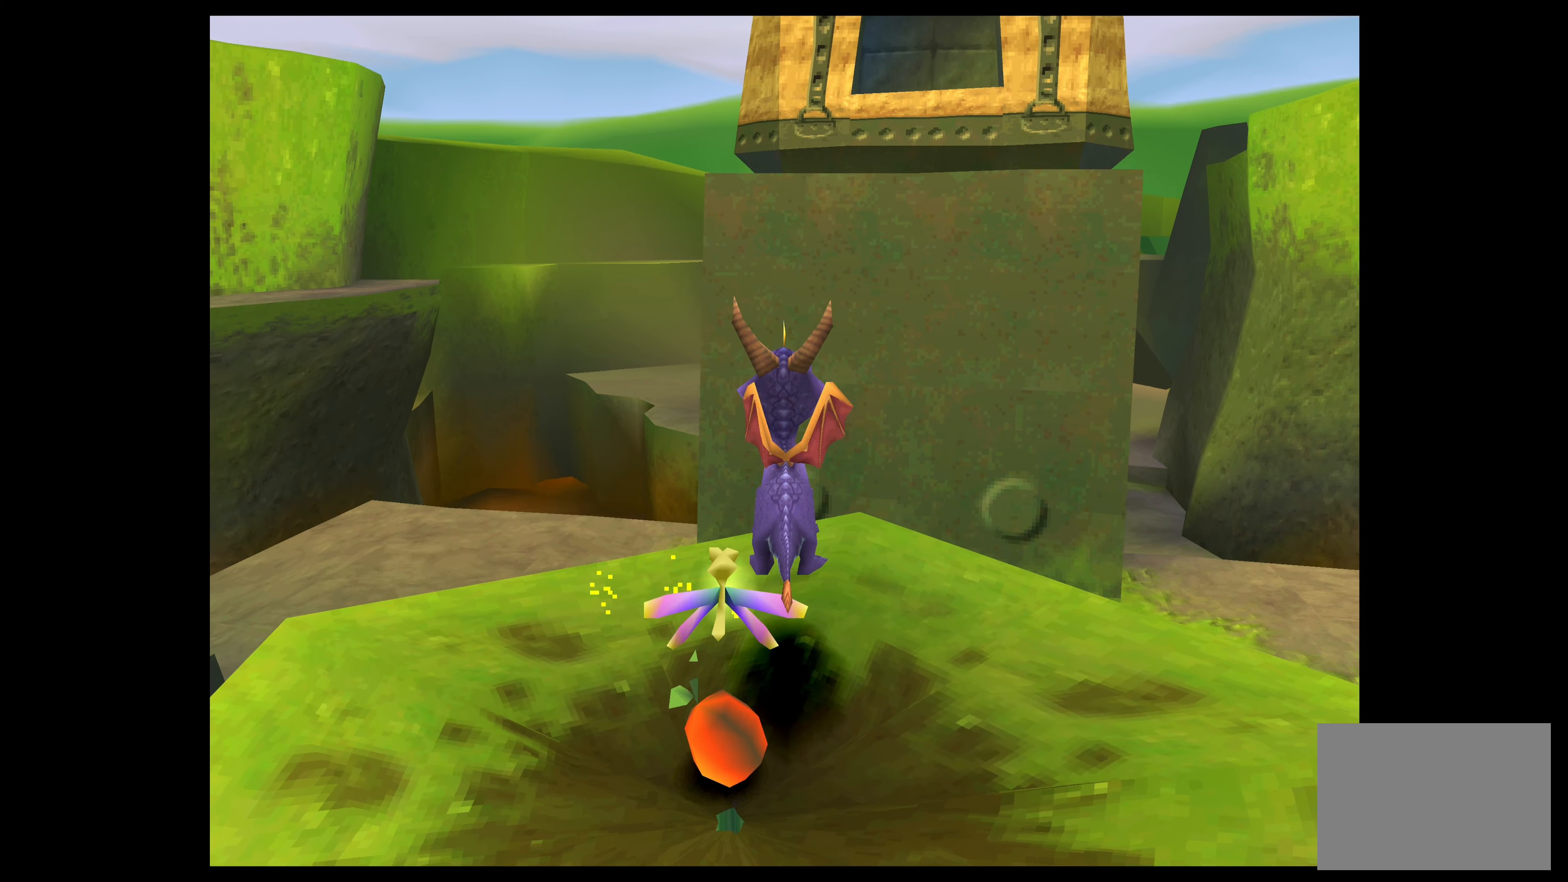
{"buttons": ["CROSS"], "left_stick": "center", "events": []}
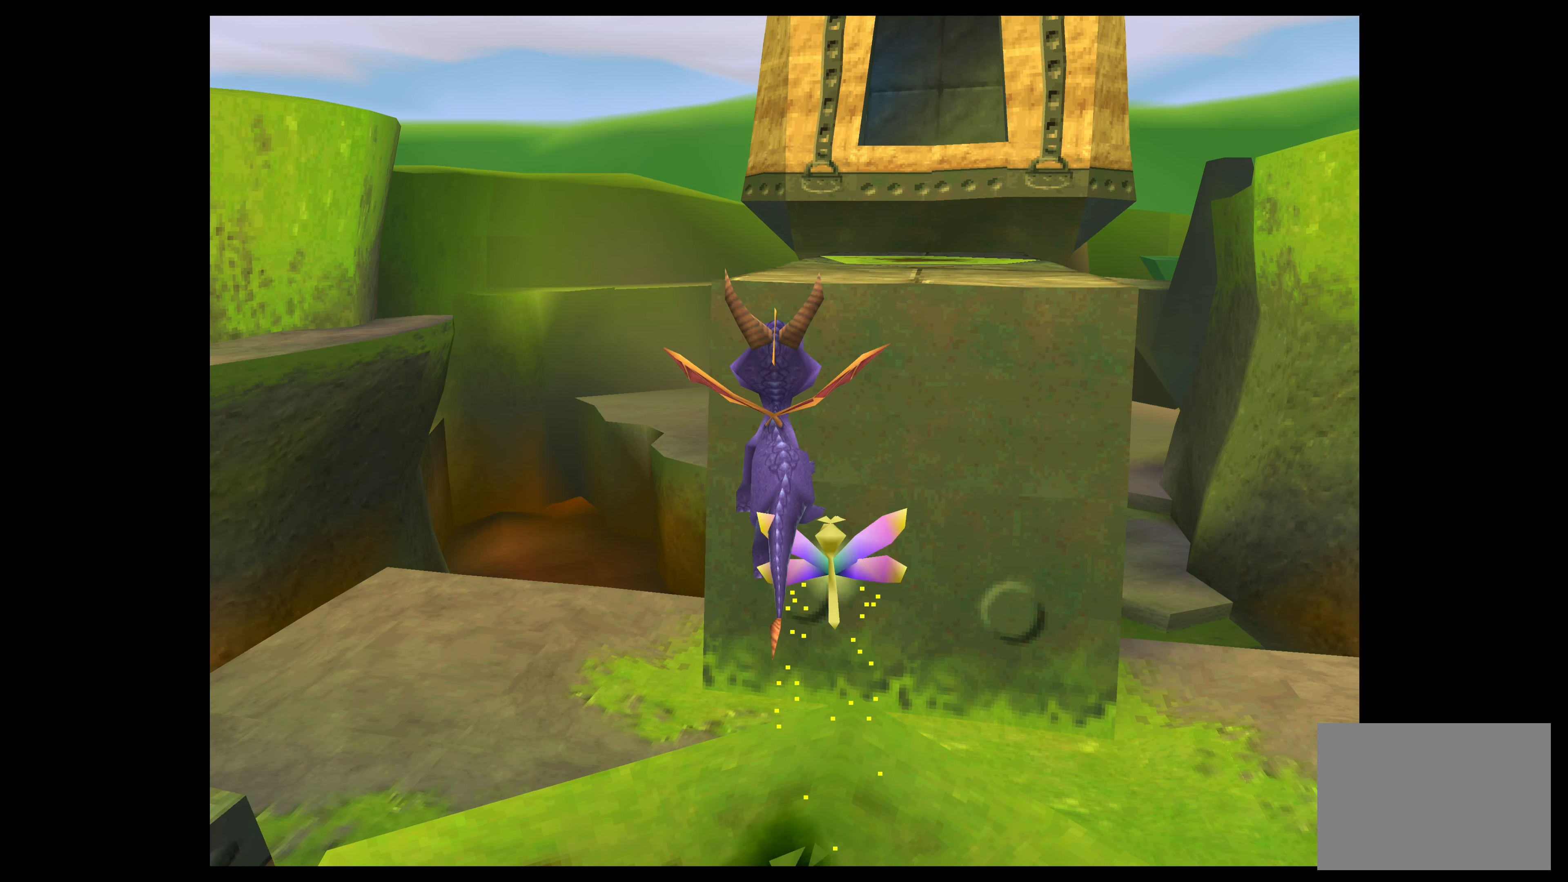
{"buttons": [], "left_stick": "center", "events": [[150, "CROSS", "up"]]}
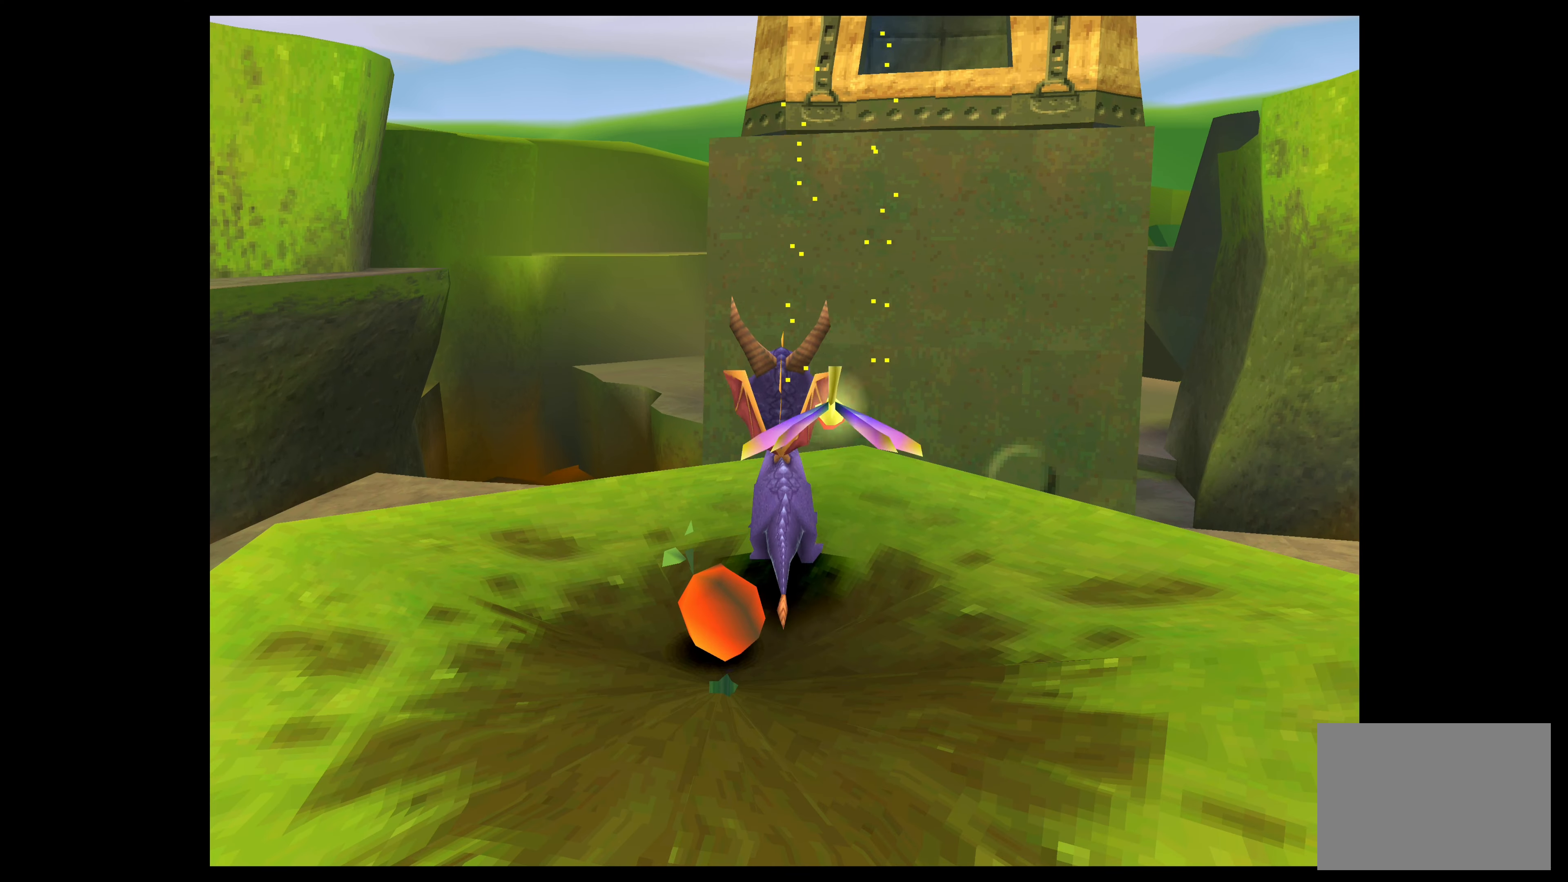
{"buttons": [], "left_stick": "center", "events": []}